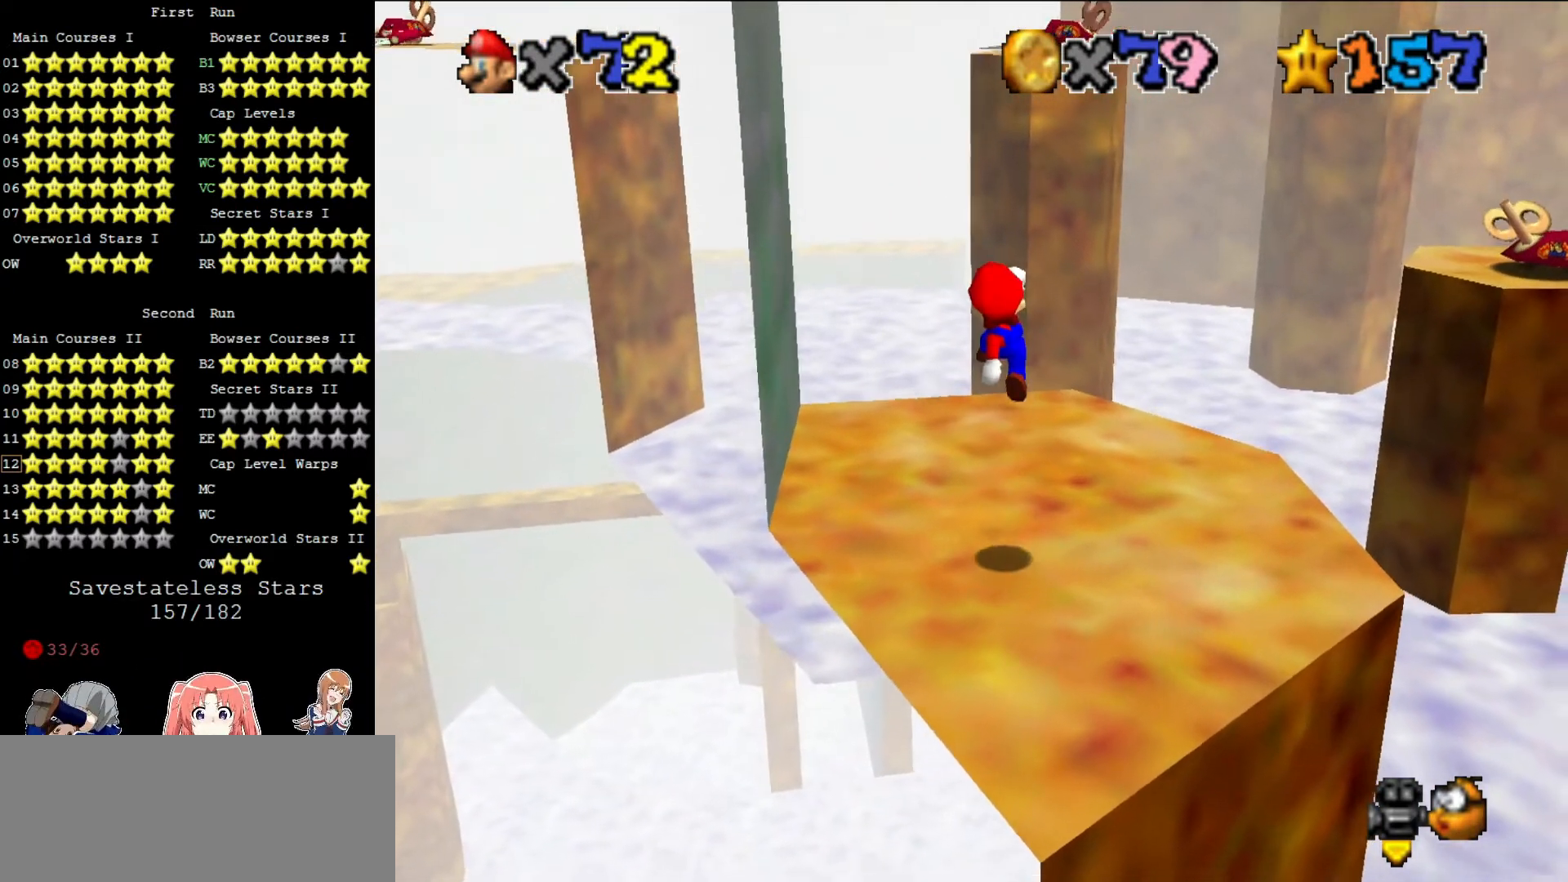
Gameplay with a controller (Nintendo layout); each line is a JSON object with the inputs held at the frame after it. "events" lists button and stick changes between this image and that frame as [ms after this image, input, new state], when the widget could be followed in between. Not read: L3 R3.
{"buttons": [], "left_stick": "center", "events": []}
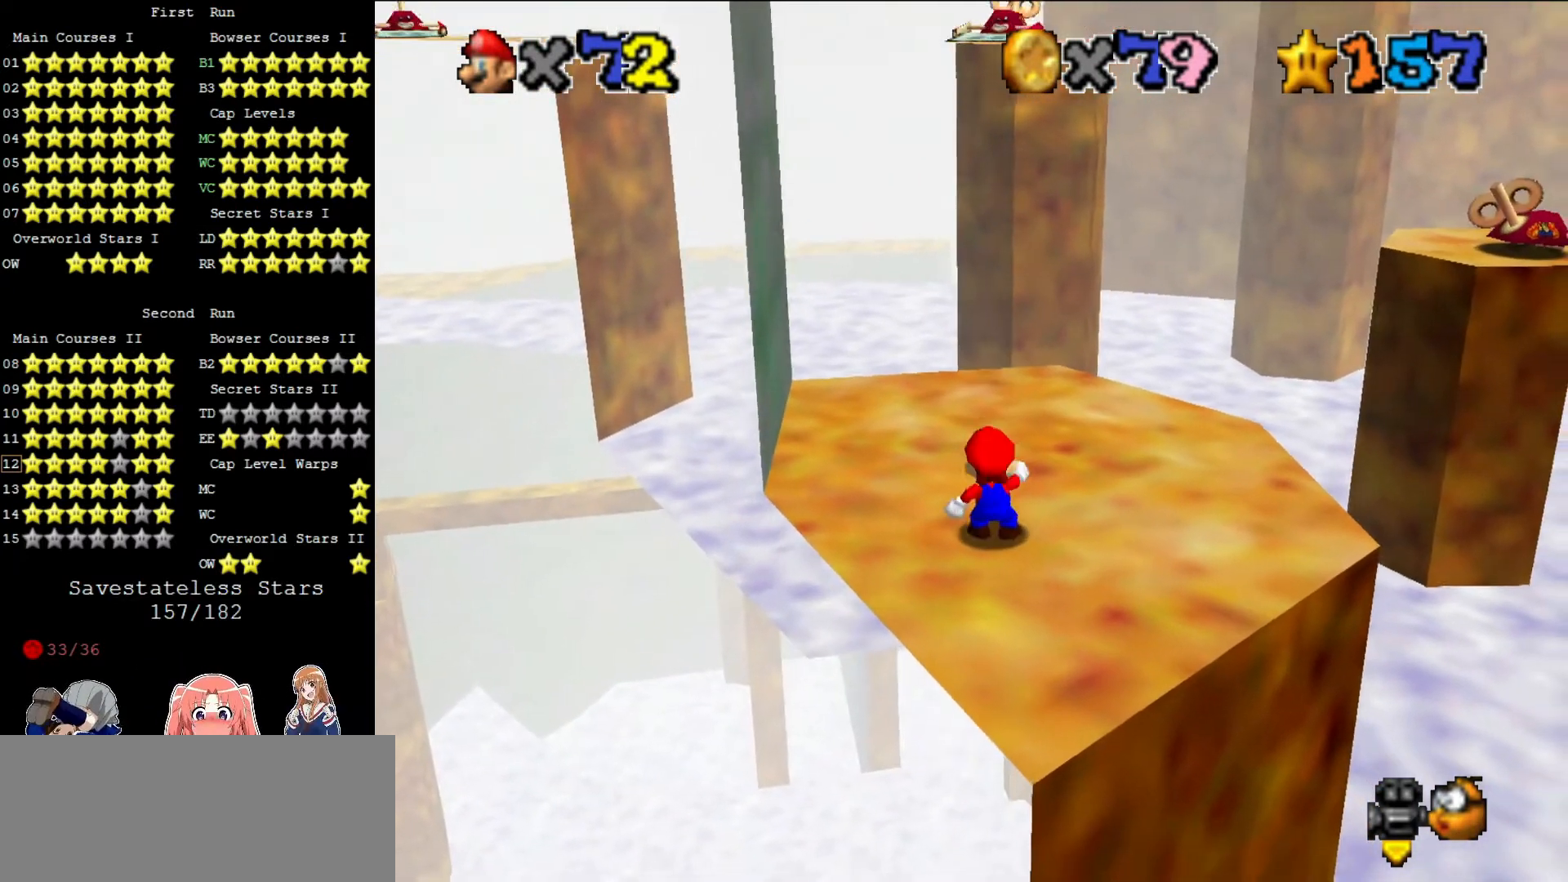
{"buttons": [], "left_stick": "center", "events": []}
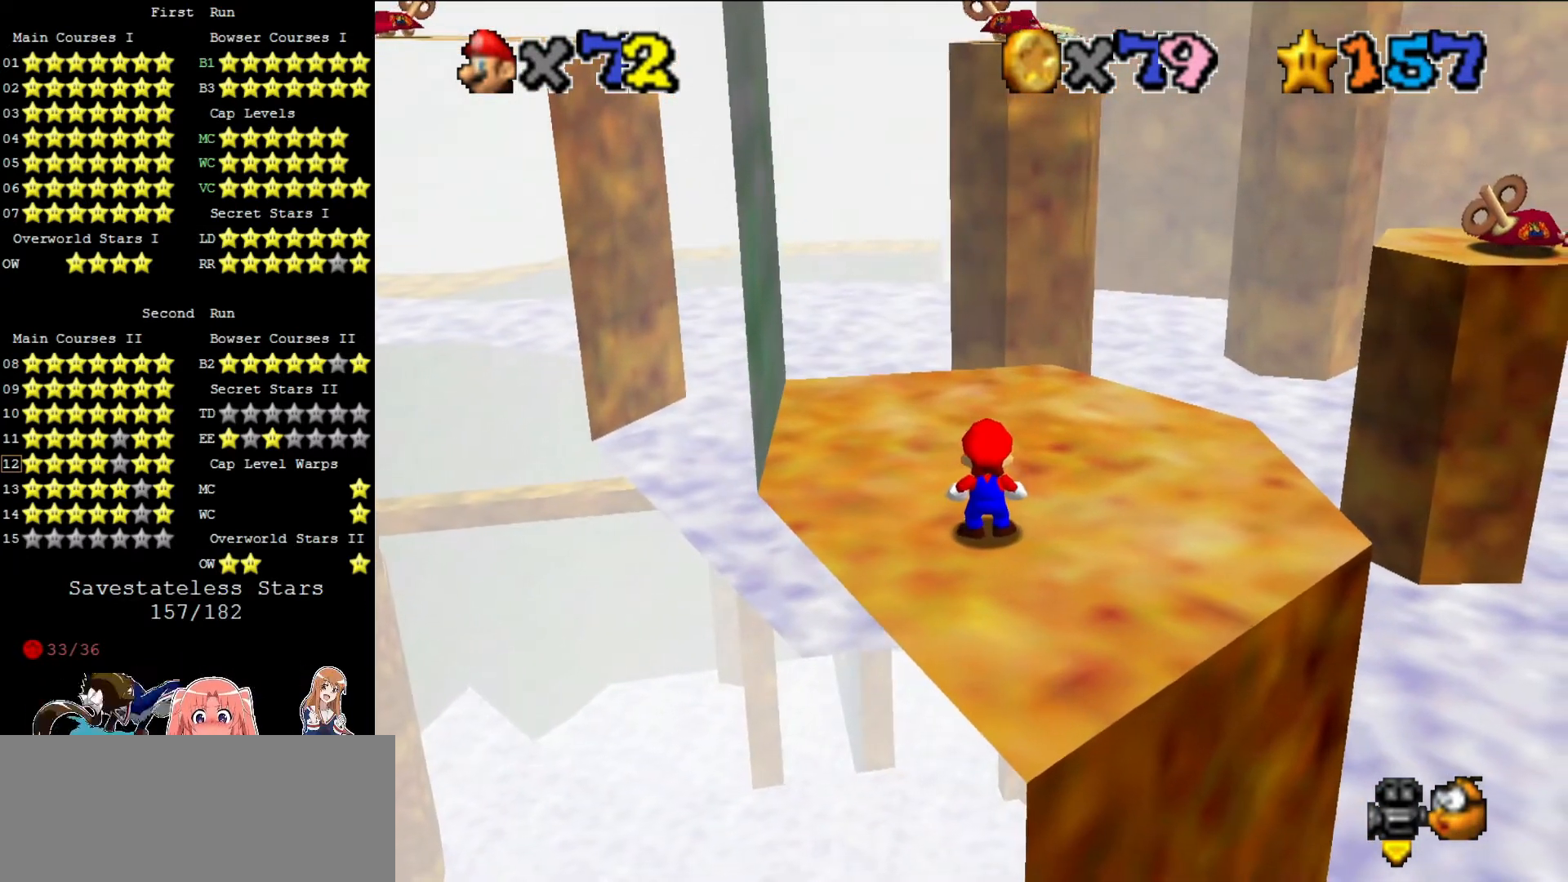
{"buttons": [], "left_stick": "center", "events": []}
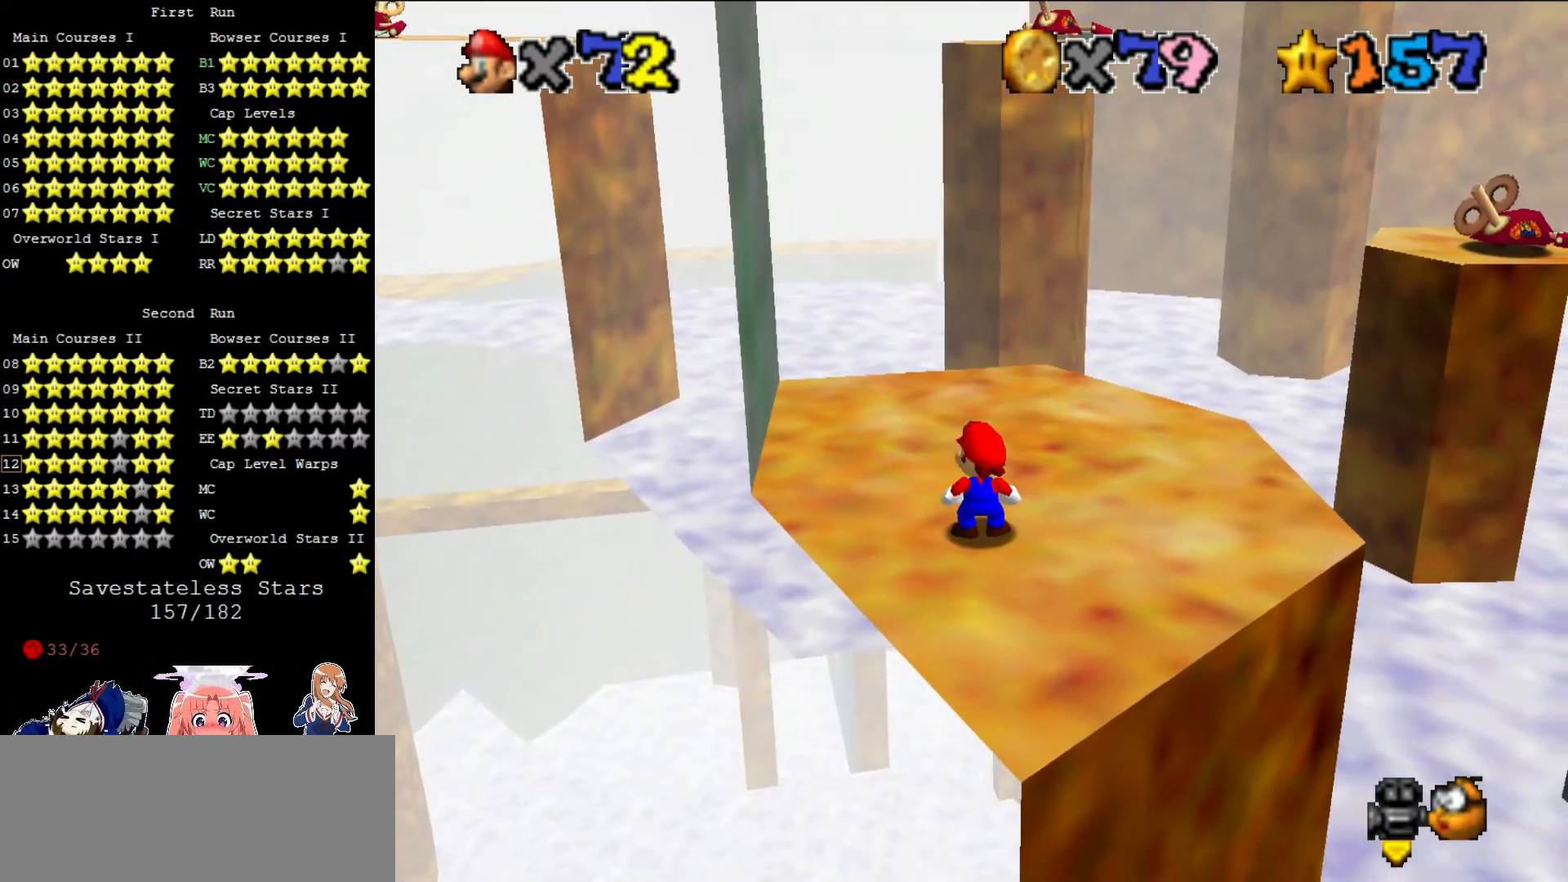
{"buttons": [], "left_stick": "center", "events": []}
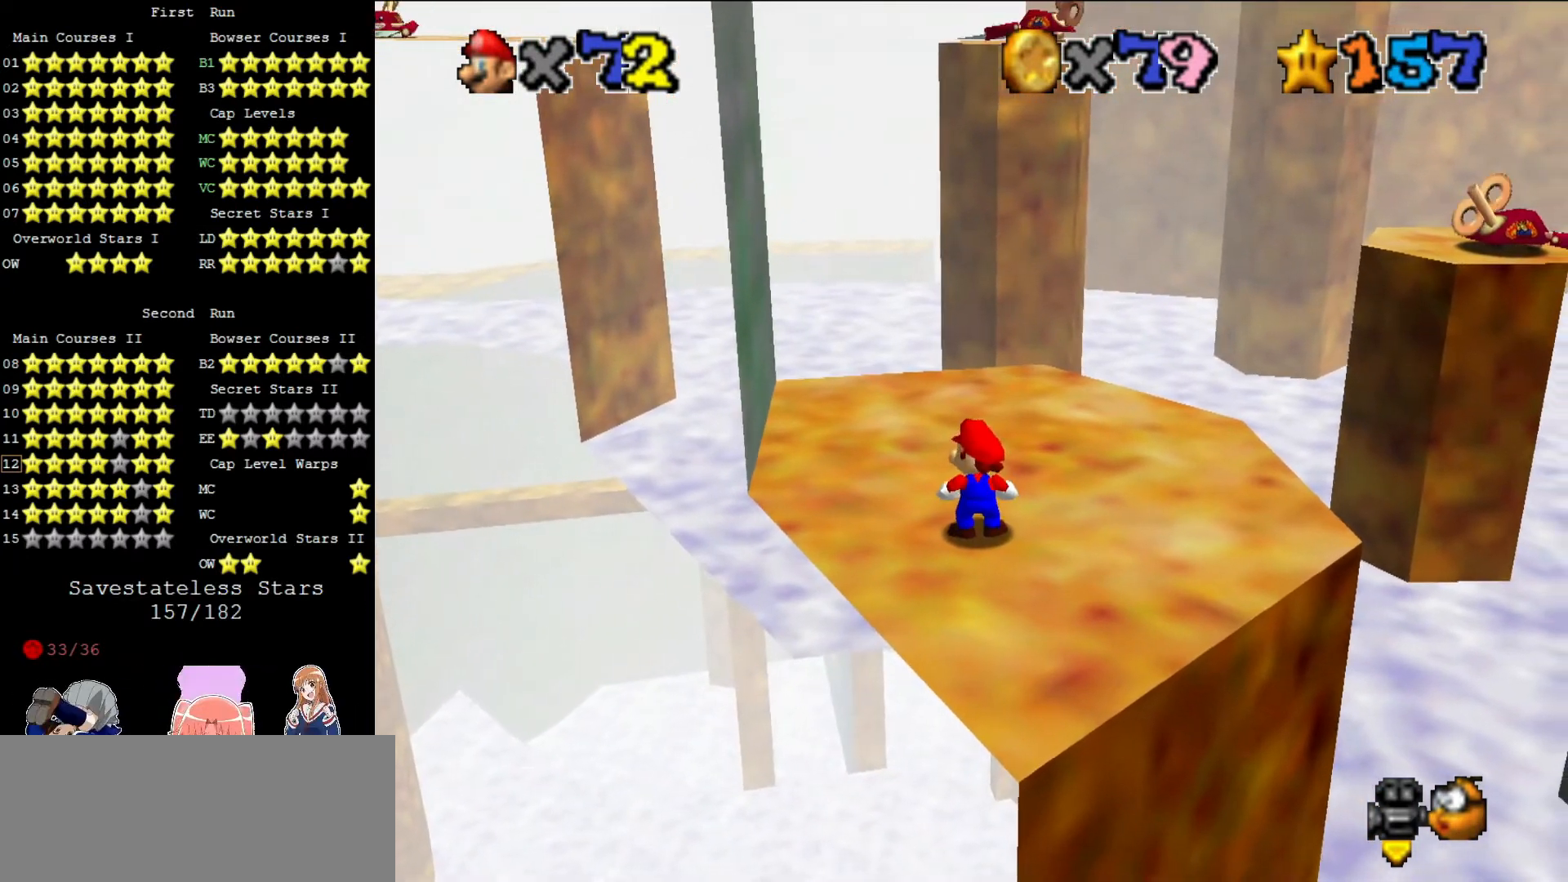
{"buttons": [], "left_stick": "center", "events": []}
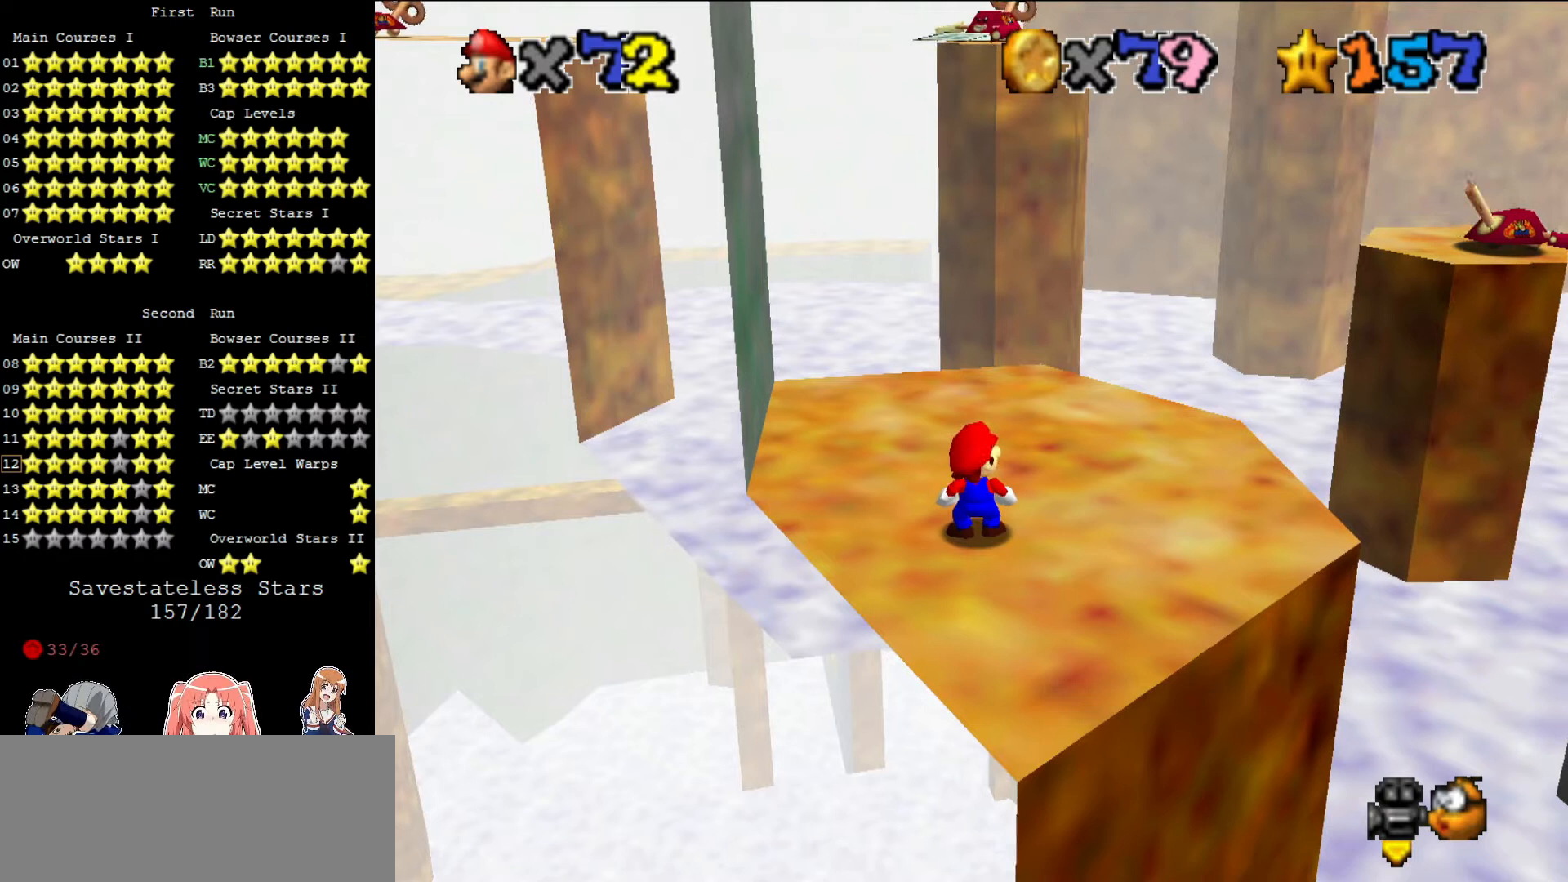
{"buttons": [], "left_stick": "center", "events": []}
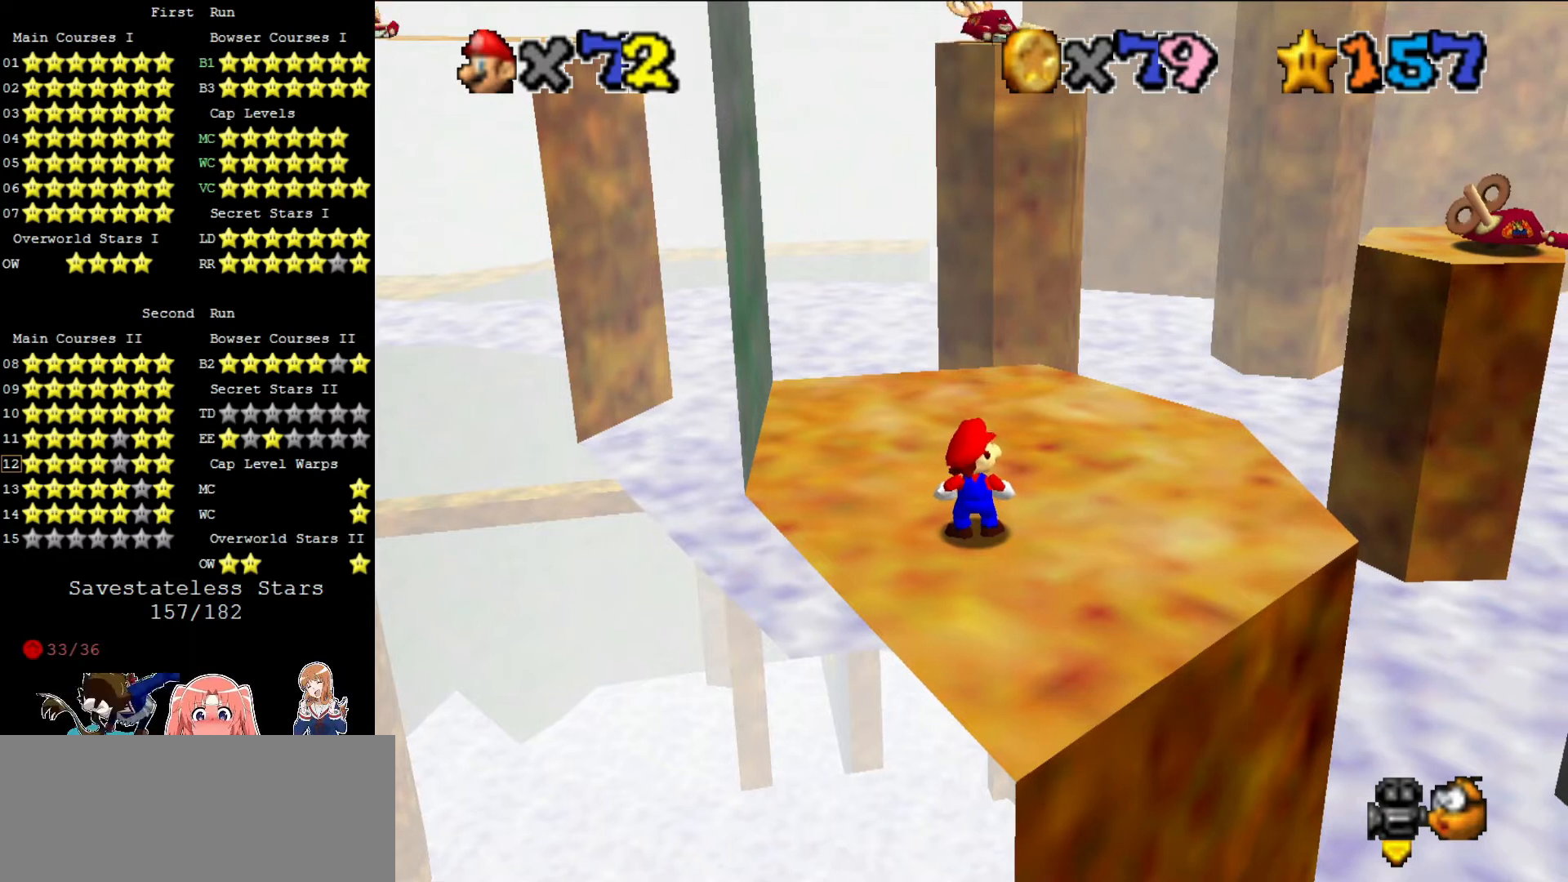
{"buttons": [], "left_stick": "center", "events": []}
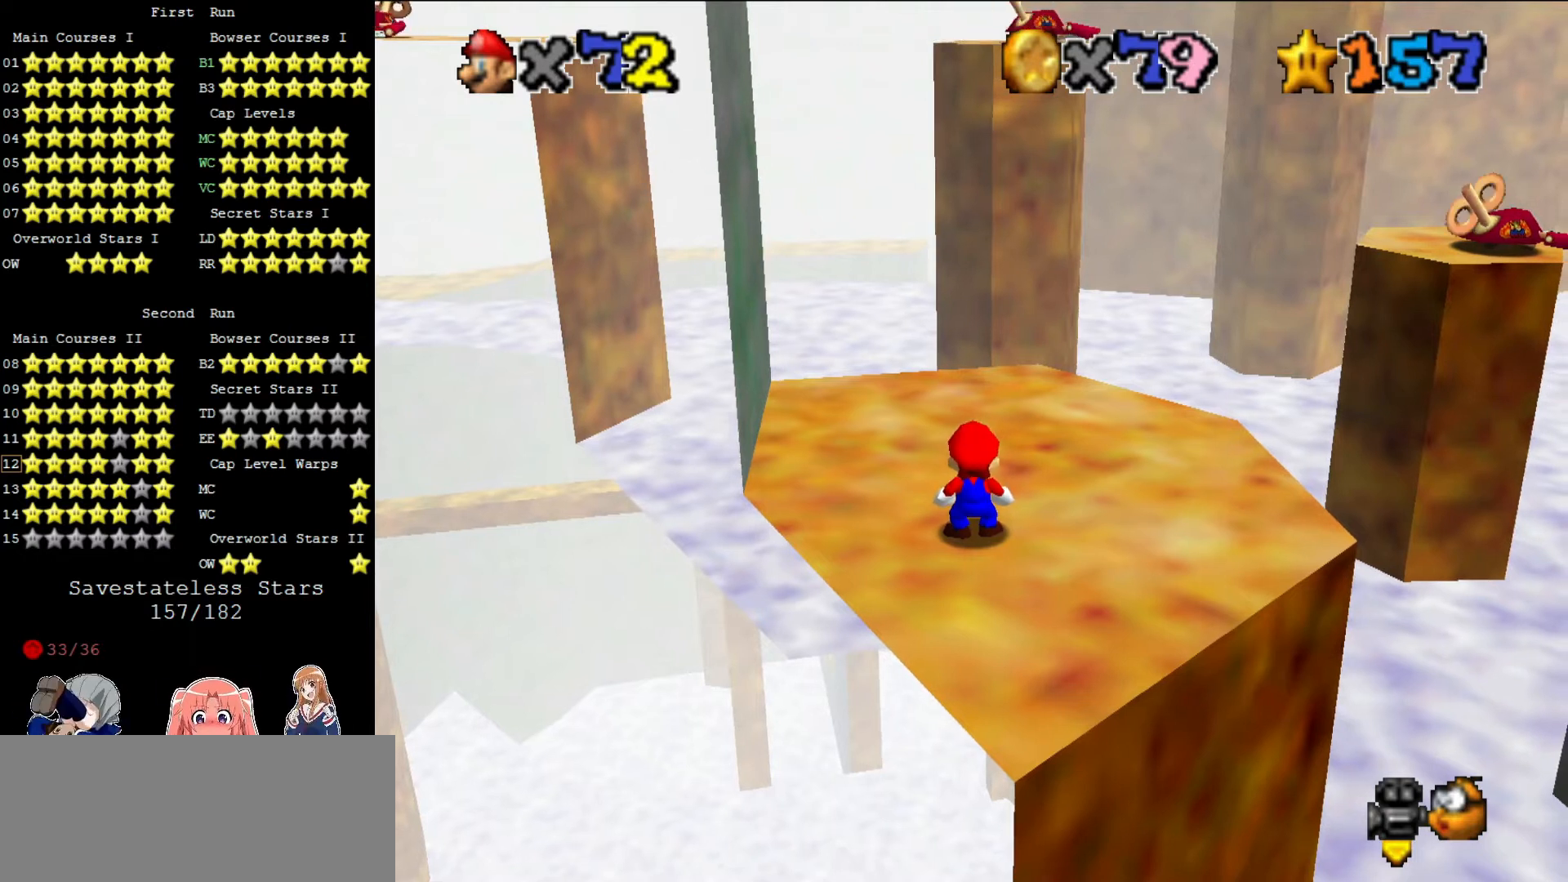
{"buttons": [], "left_stick": "center", "events": []}
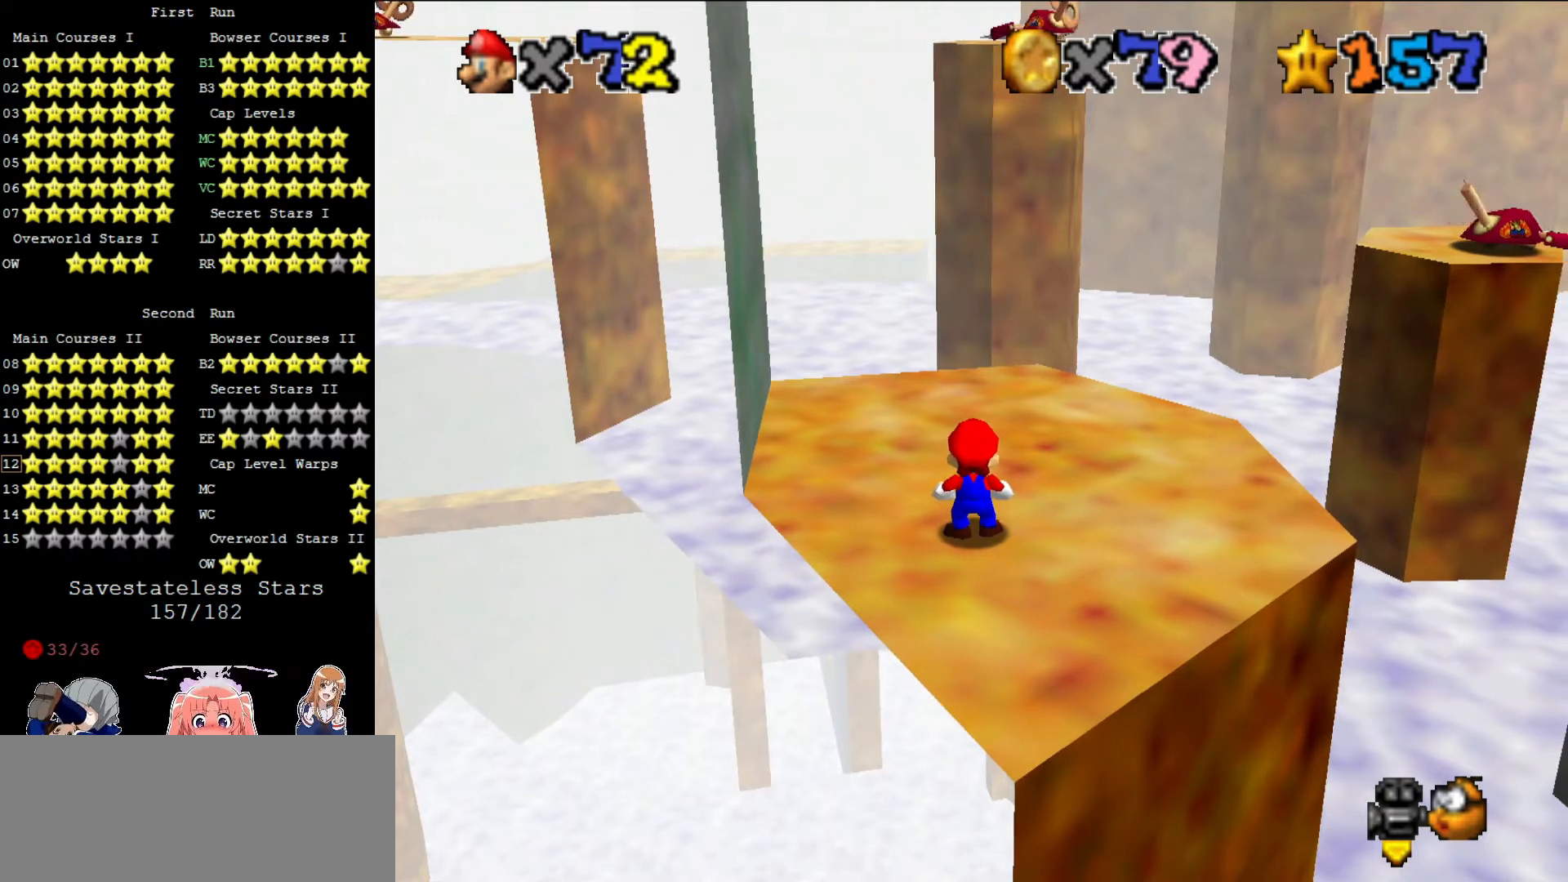
{"buttons": [], "left_stick": "center", "events": []}
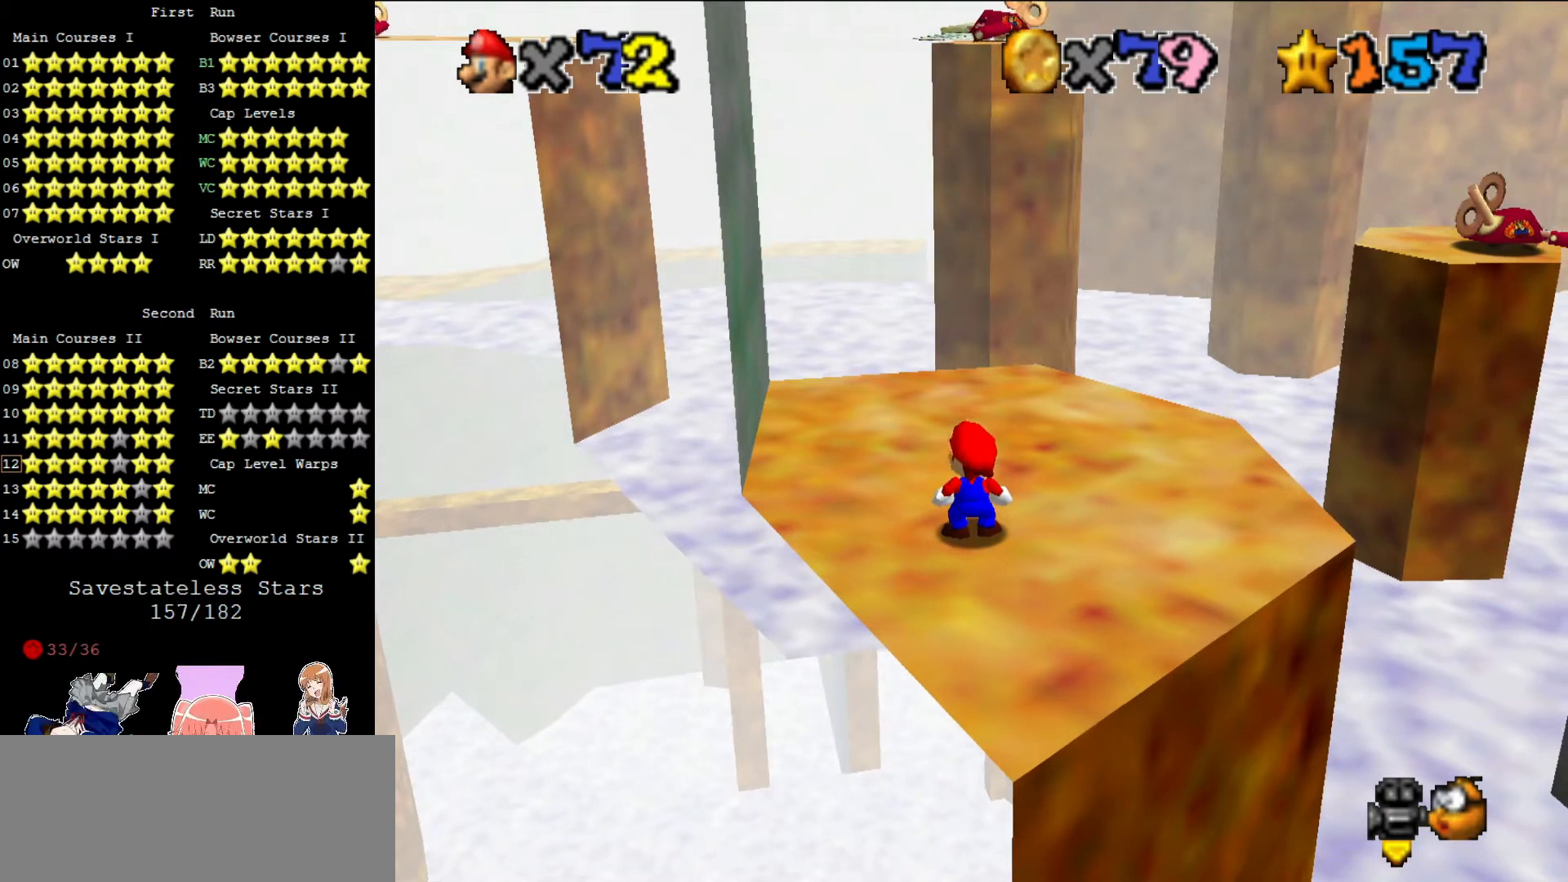
{"buttons": ["A"], "left_stick": "center", "events": [[40, "A", "down"], [280, "left_stick", "down-left"], [480, "left_stick", "center"]]}
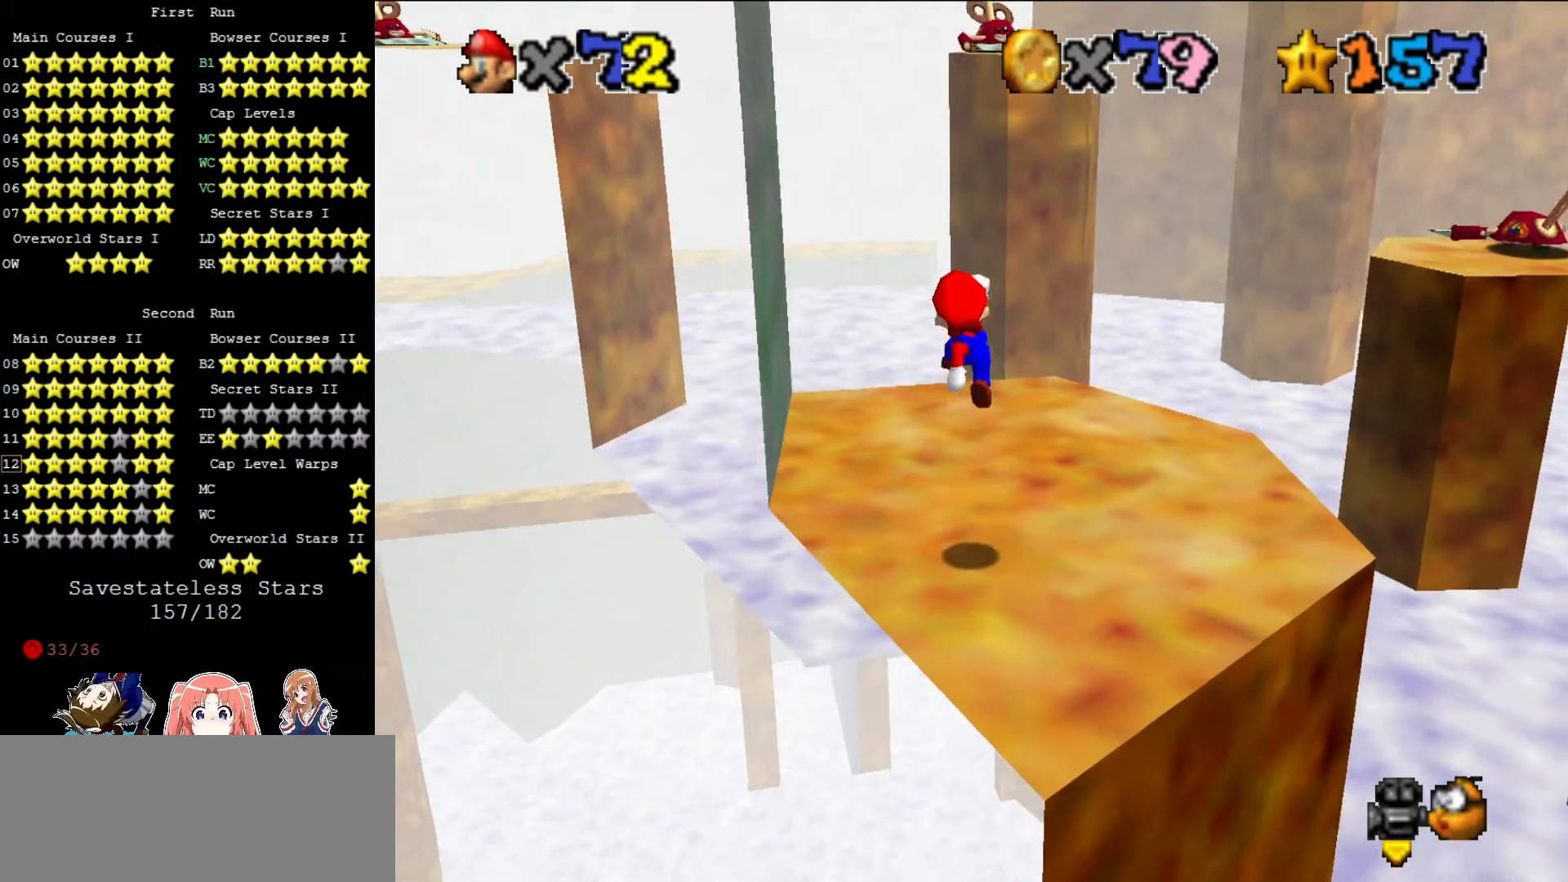
{"buttons": [], "left_stick": "center", "events": [[40, "A", "up"]]}
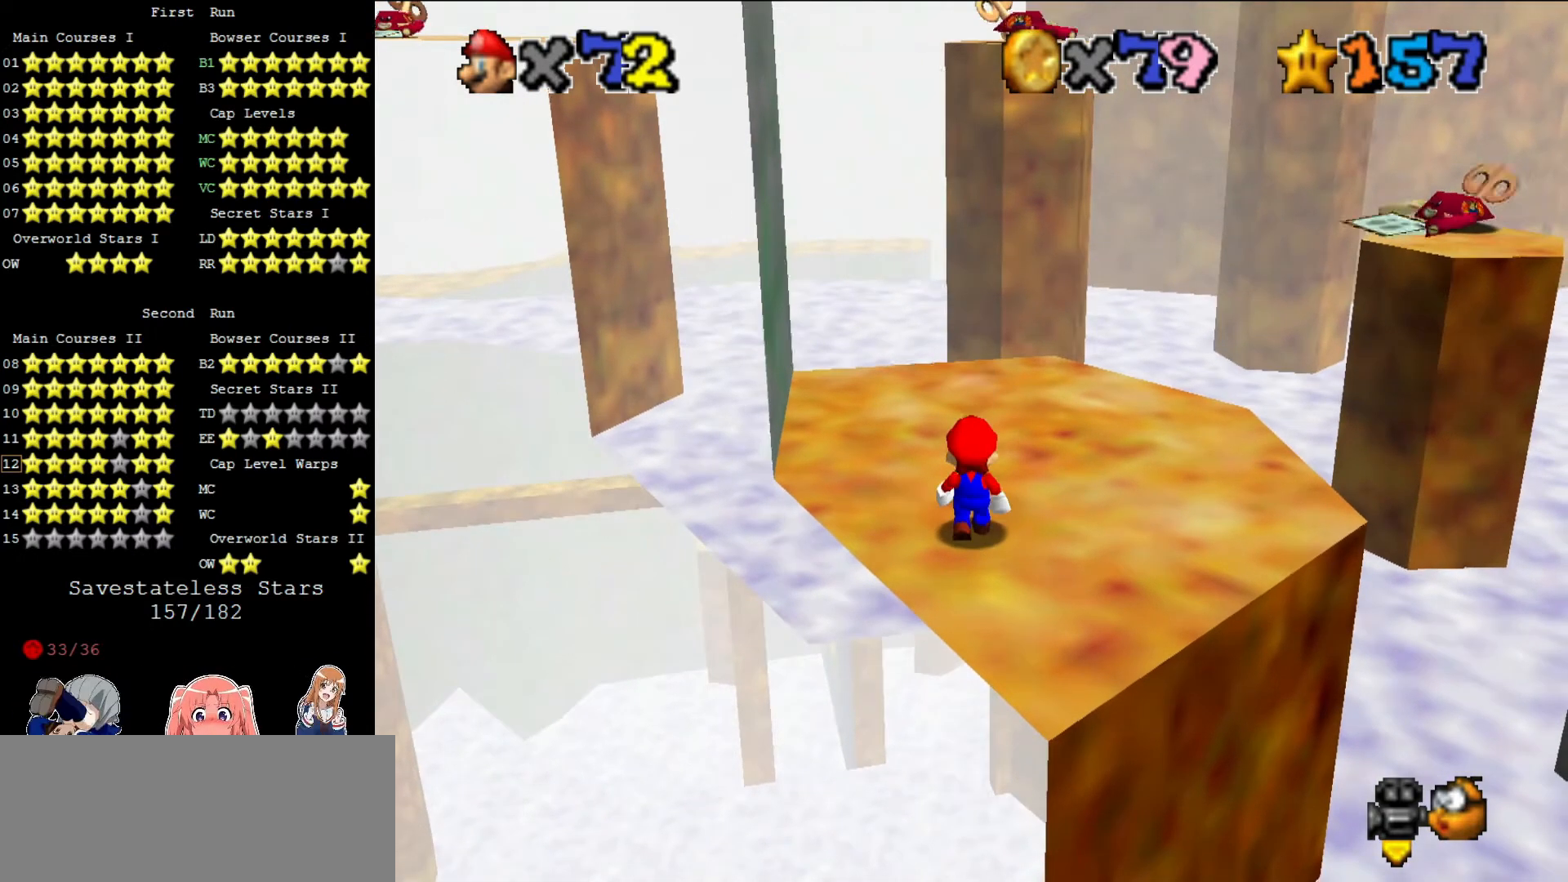
{"buttons": [], "left_stick": "center", "events": []}
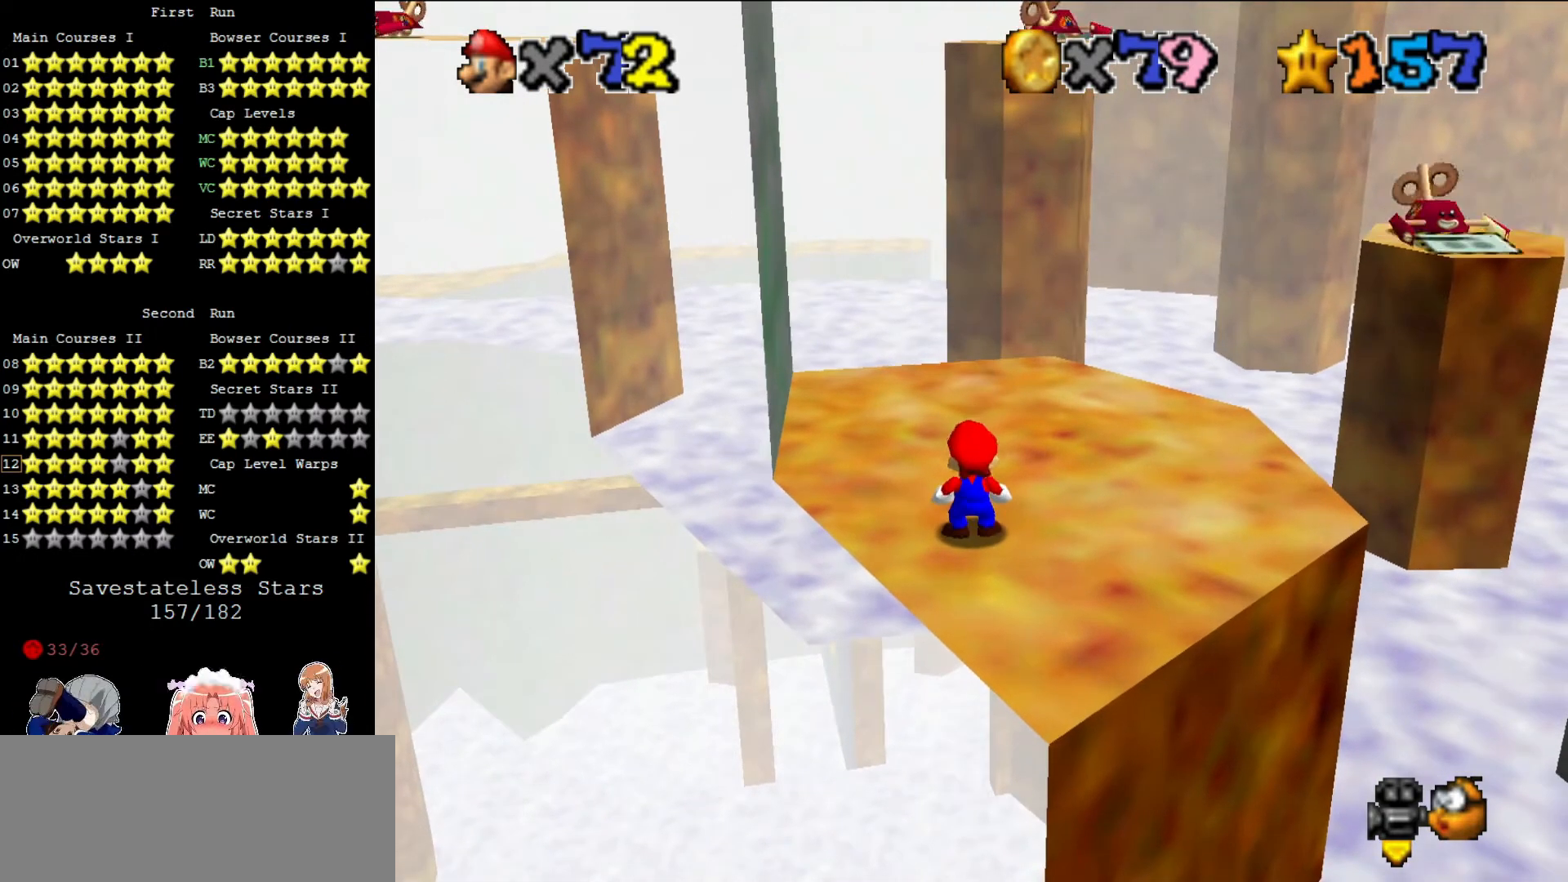
{"buttons": [], "left_stick": "center", "events": []}
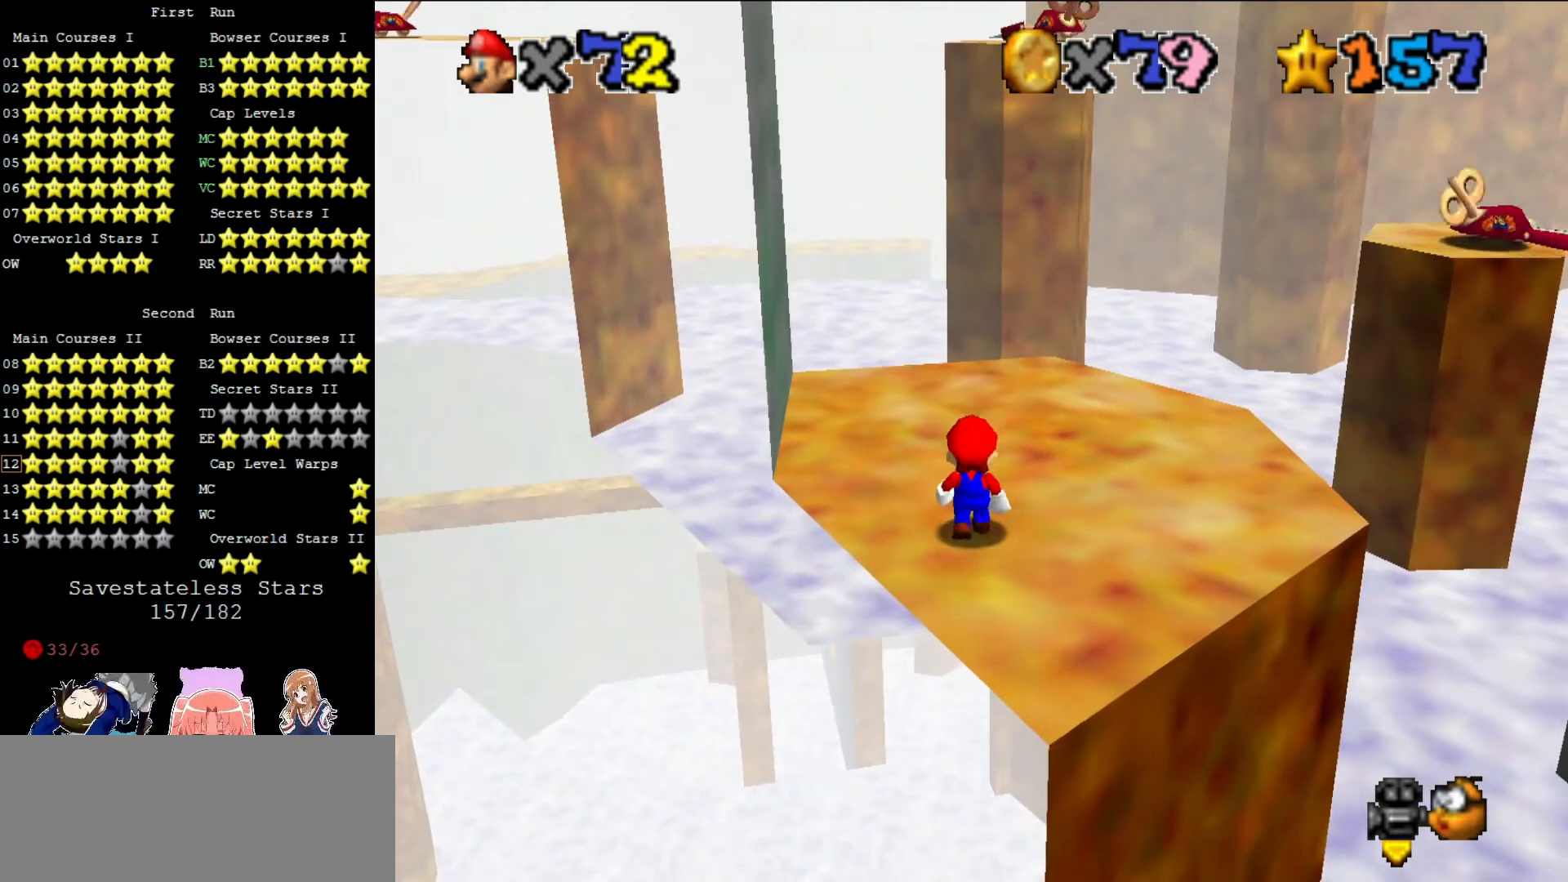
{"buttons": [], "left_stick": "center", "events": []}
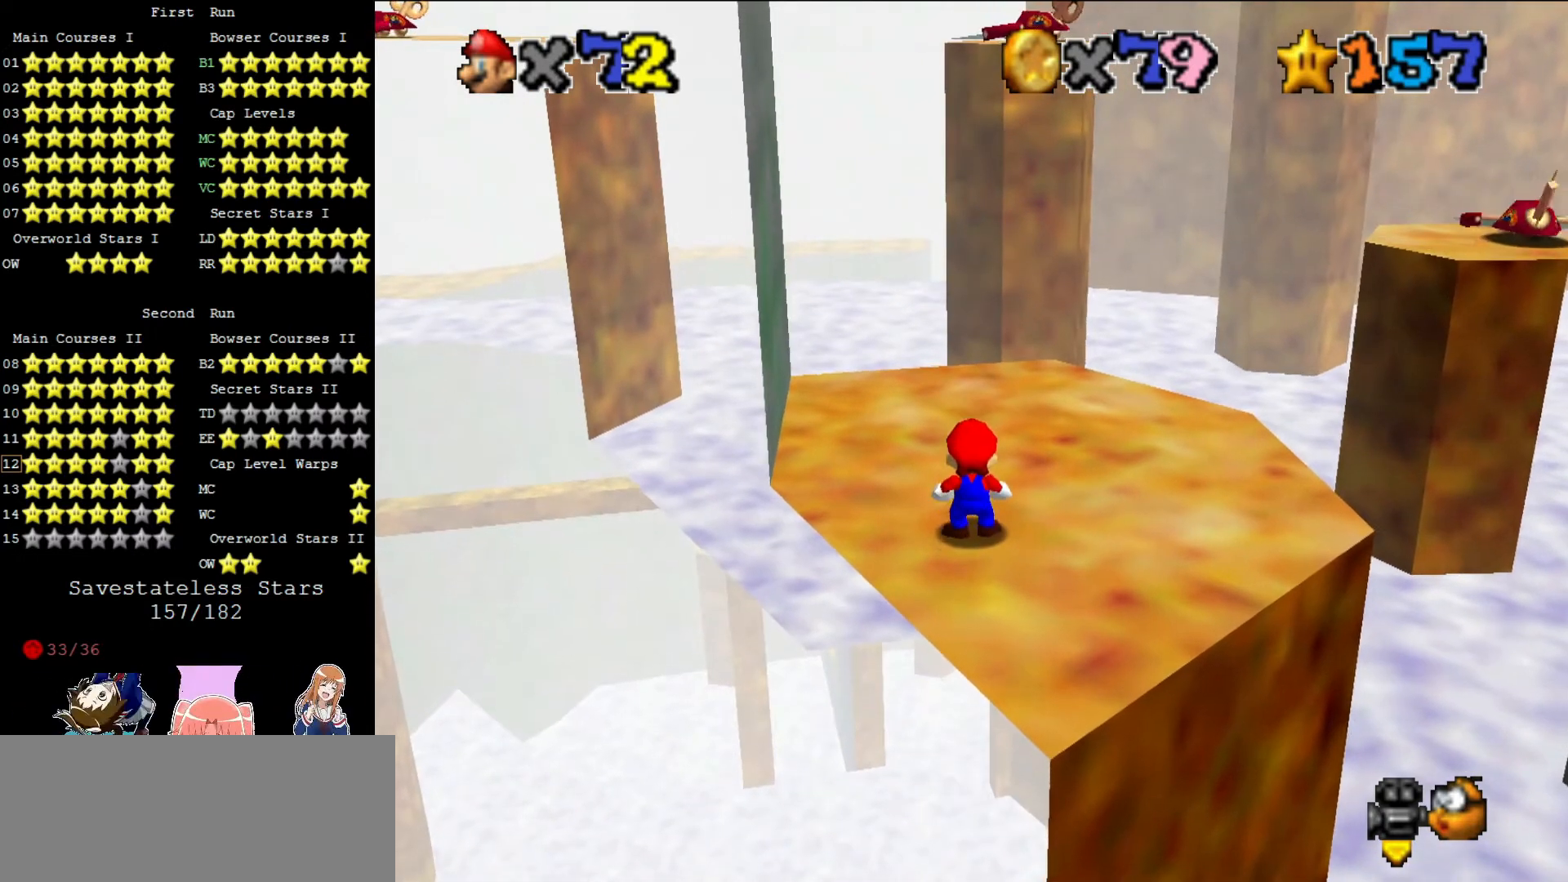
{"buttons": ["A"], "left_stick": "down-left", "events": [[160, "A", "down"], [520, "left_stick", "down-left"]]}
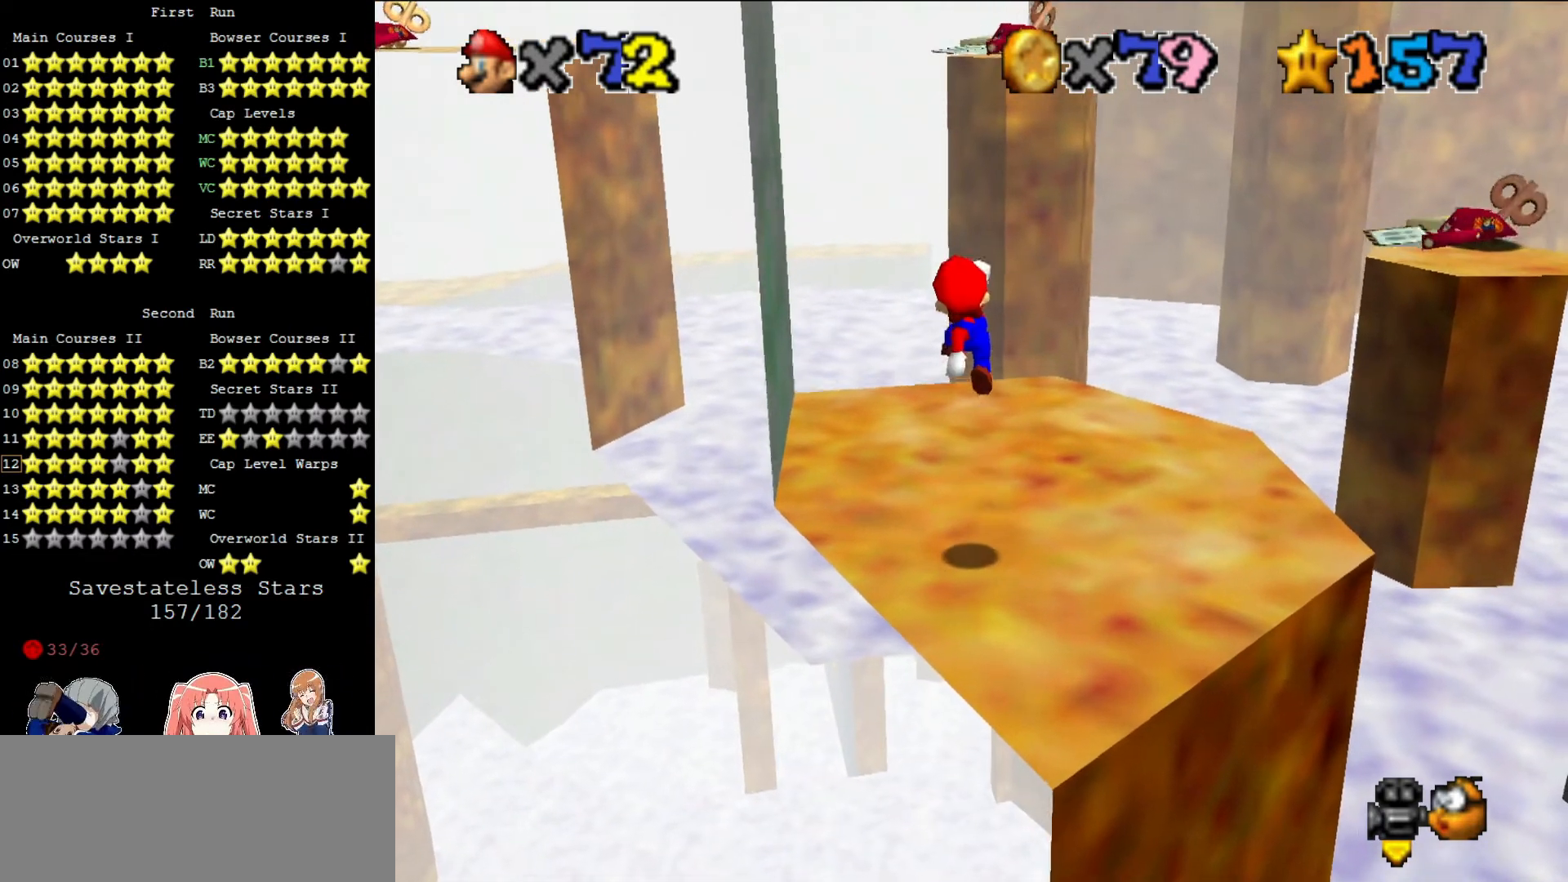
{"buttons": [], "left_stick": "center", "events": [[120, "left_stick", "center"], [320, "A", "up"]]}
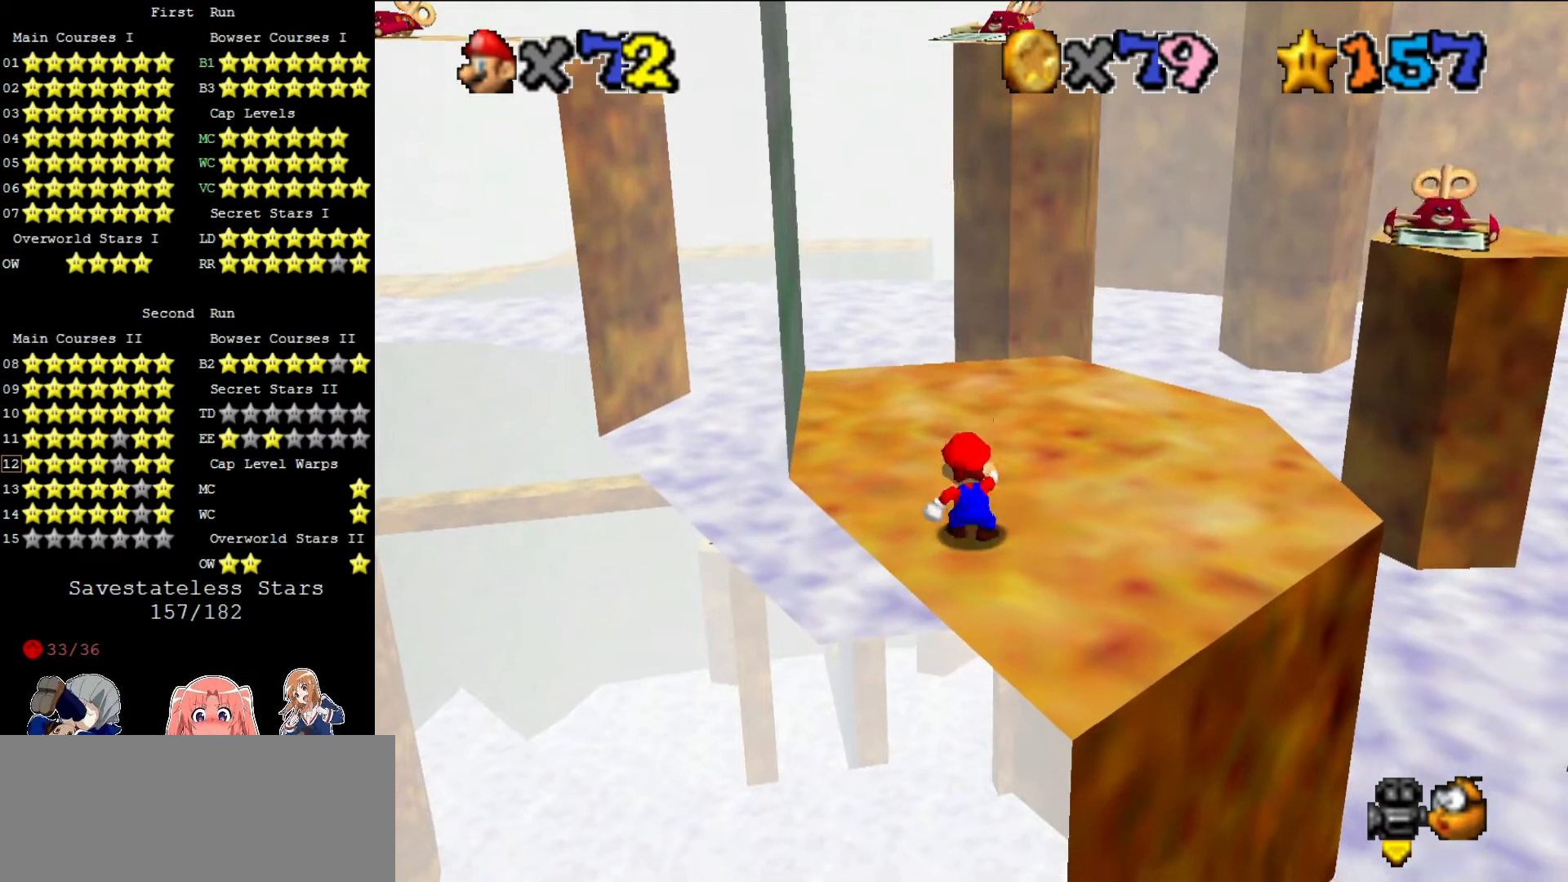
{"buttons": ["A", "B"], "left_stick": "center", "events": [[200, "A", "down"], [520, "B", "down"]]}
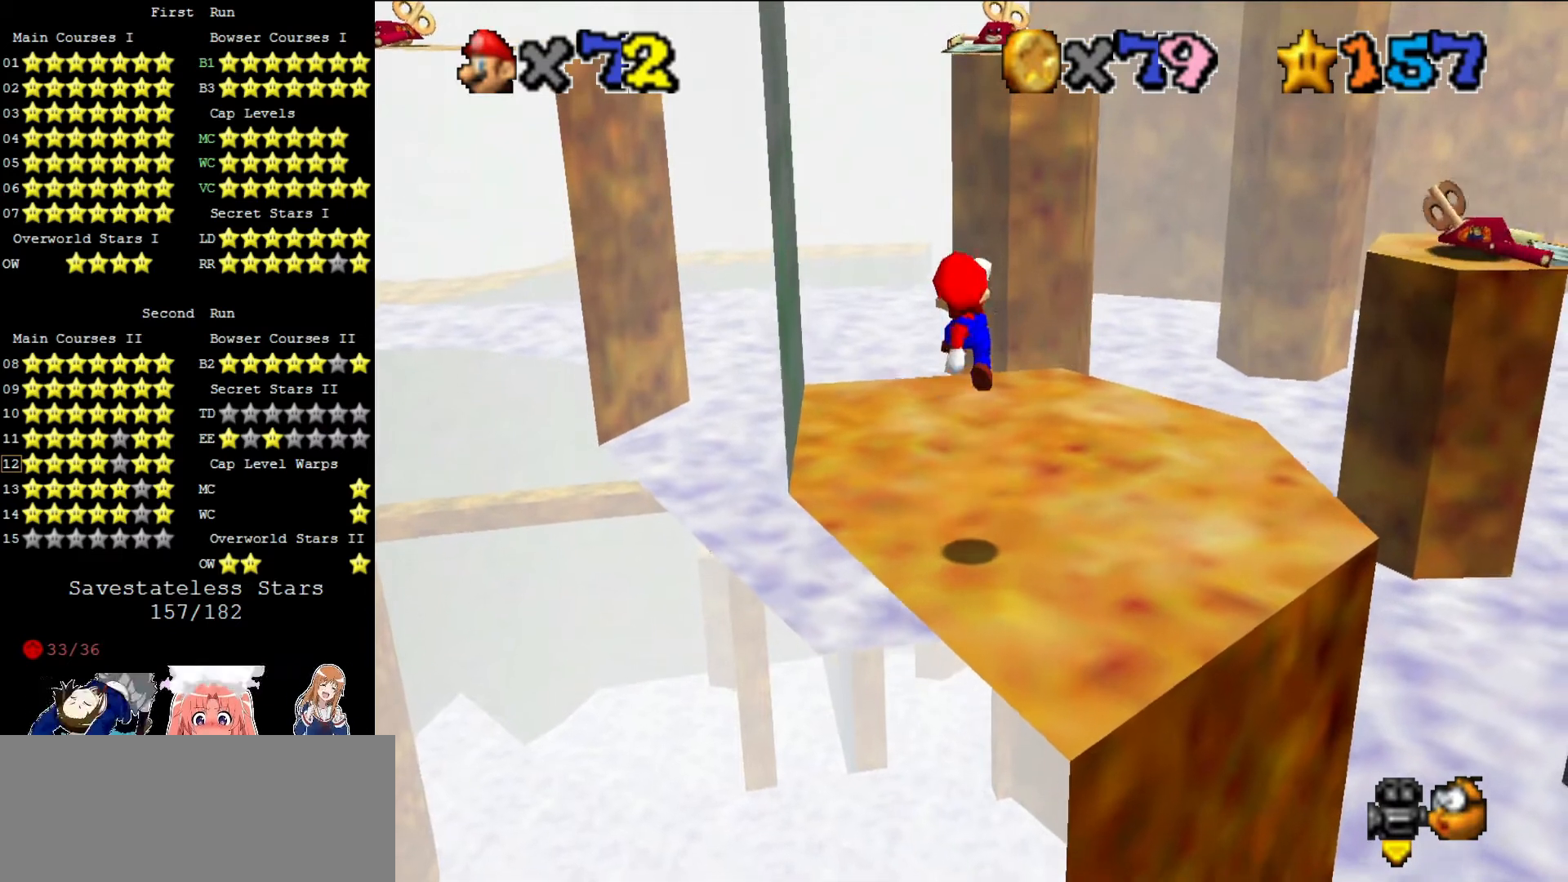
{"buttons": [], "left_stick": "left", "events": [[160, "B", "up"], [280, "A", "up"], [400, "left_stick", "left"]]}
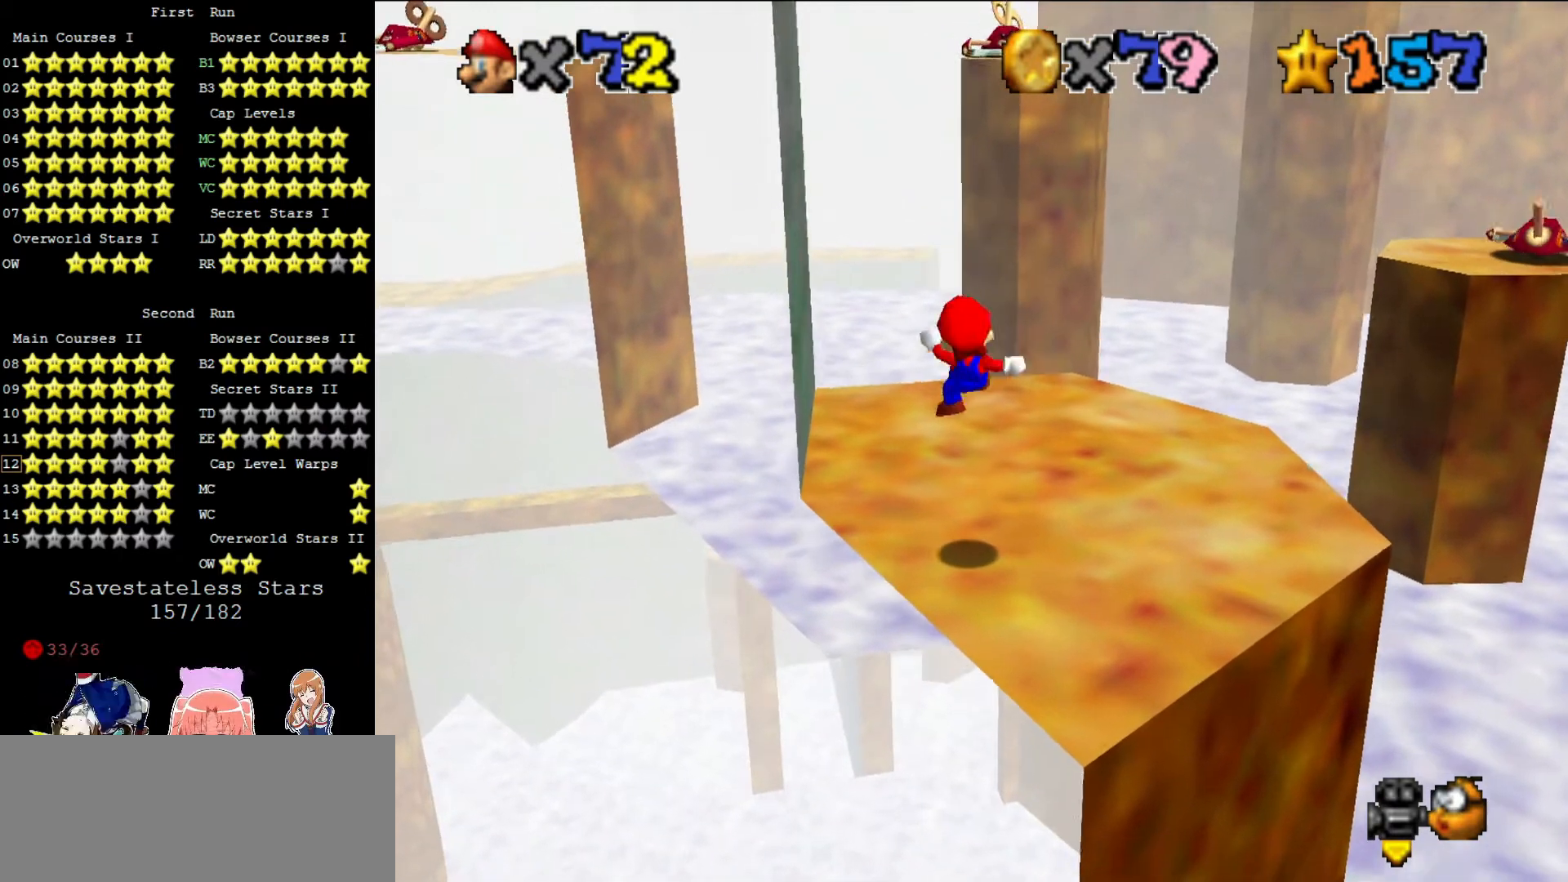
{"buttons": ["A"], "left_stick": "center", "events": [[40, "left_stick", "center"], [520, "A", "down"]]}
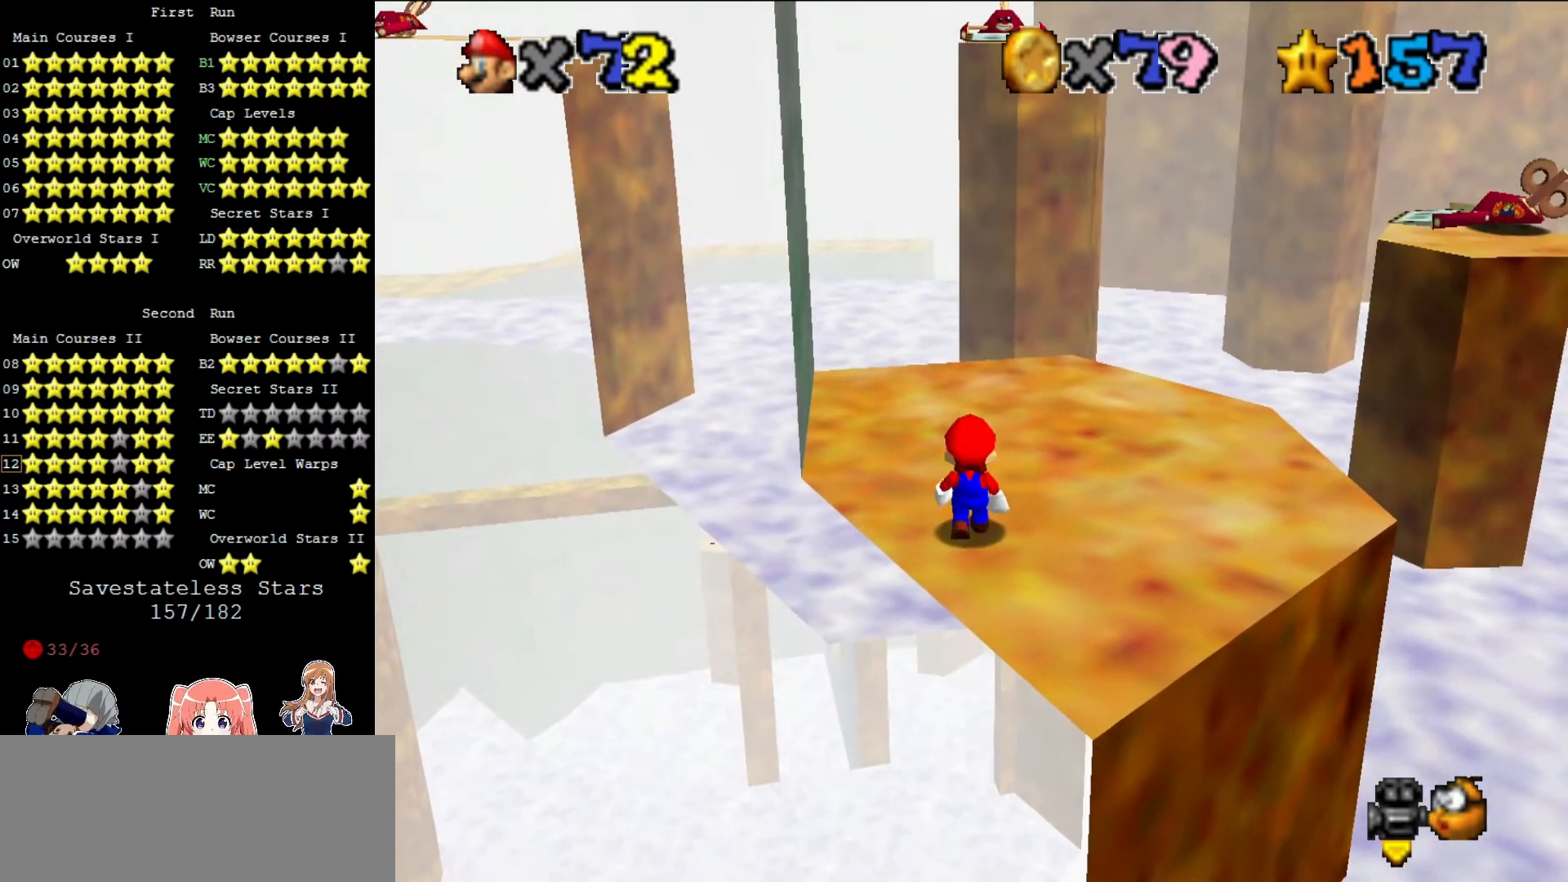
{"buttons": ["A"], "left_stick": "down-right", "events": [[240, "left_stick", "down-right"]]}
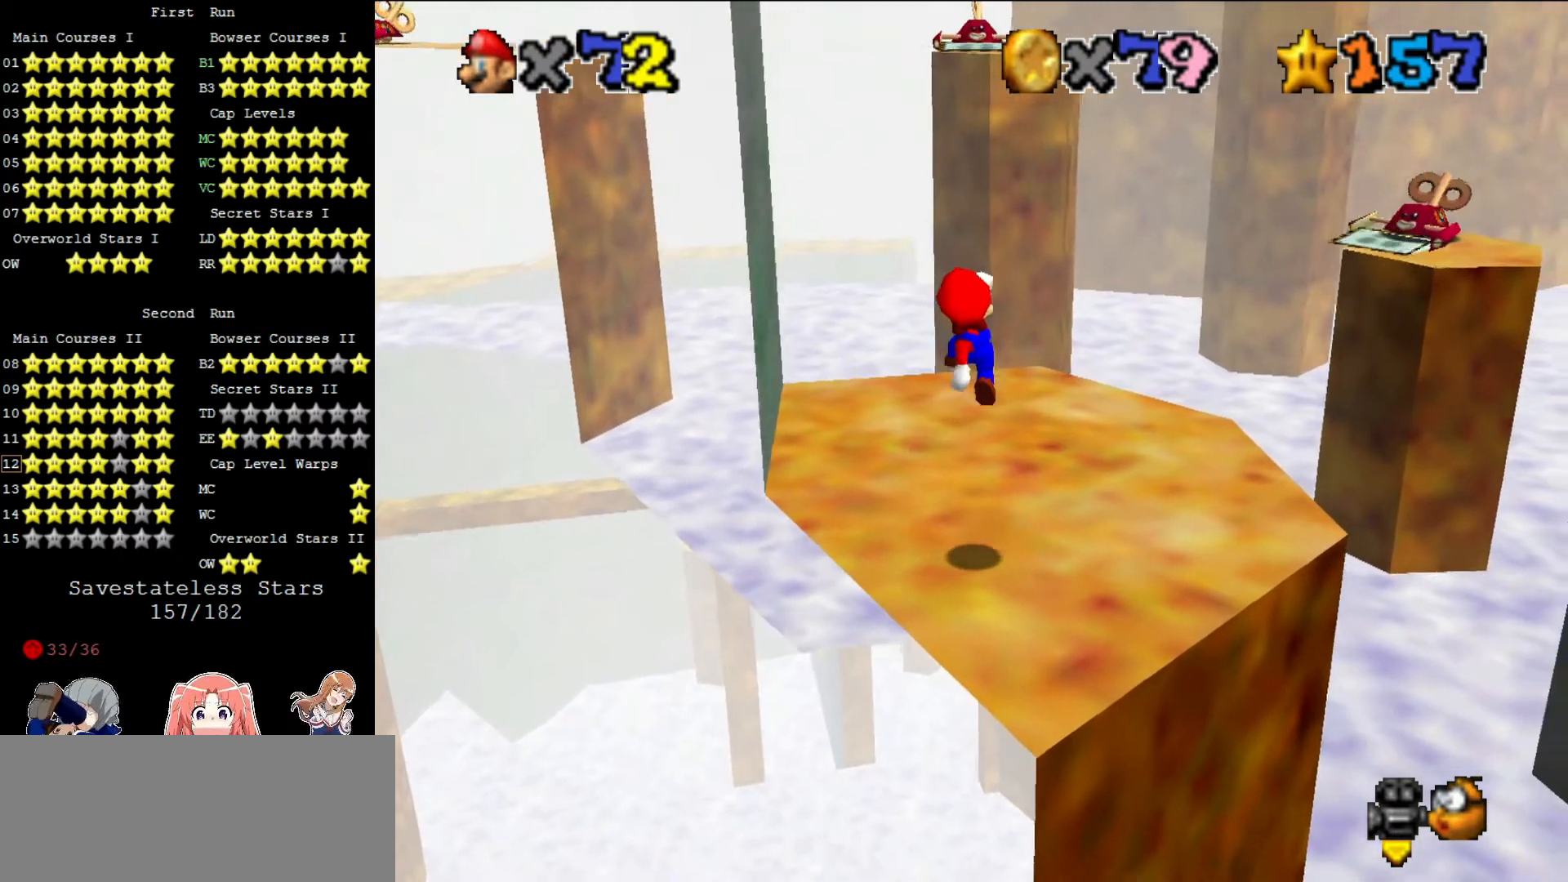
{"buttons": [], "left_stick": "center", "events": [[40, "A", "up"], [160, "left_stick", "center"]]}
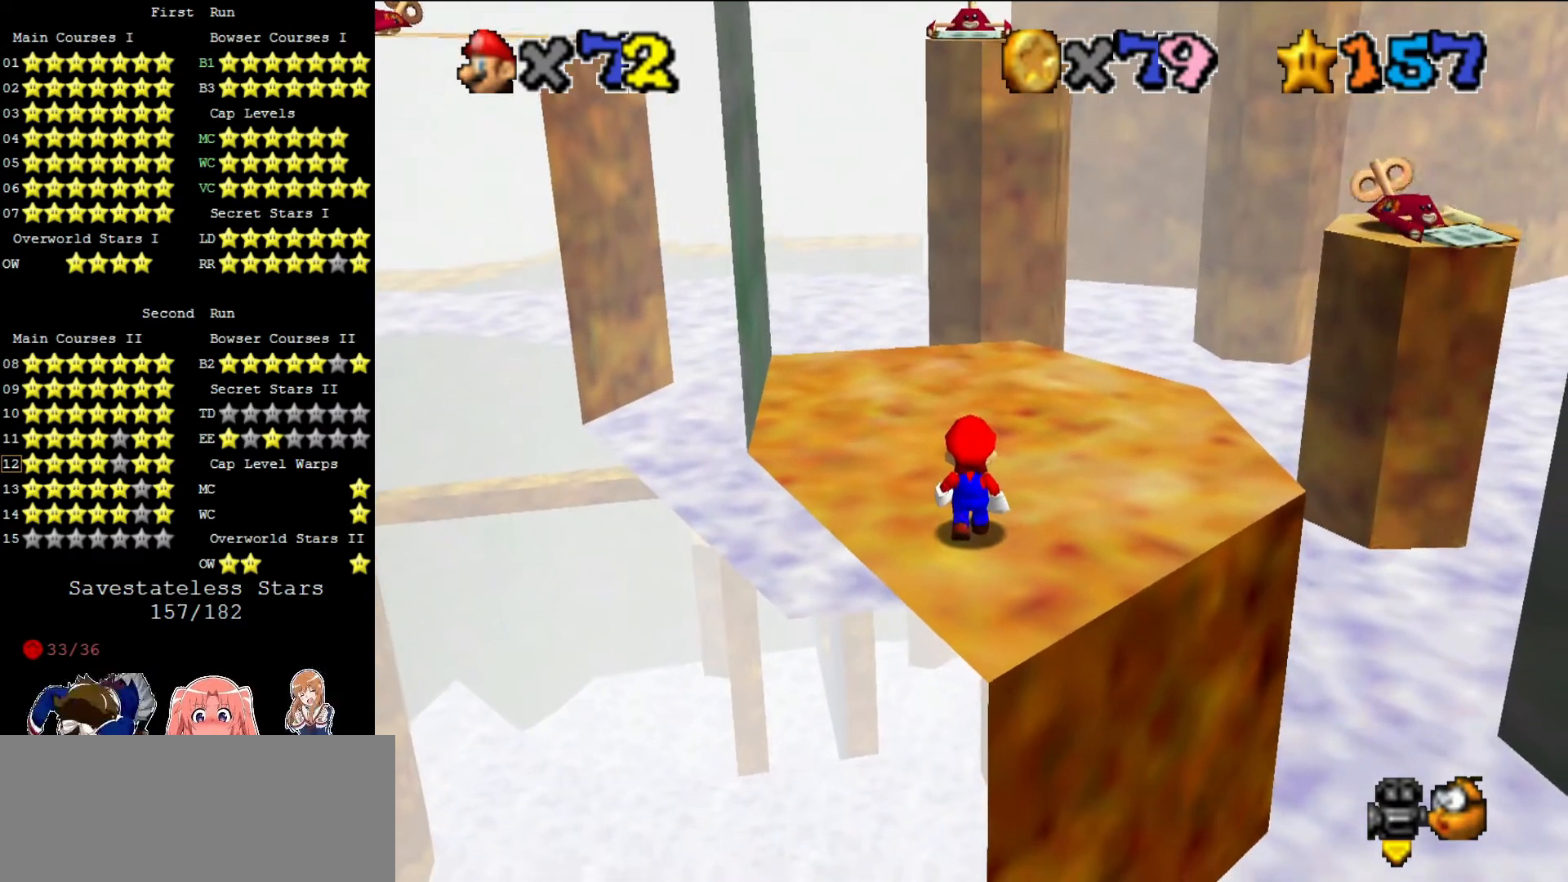
{"buttons": [], "left_stick": "center", "events": []}
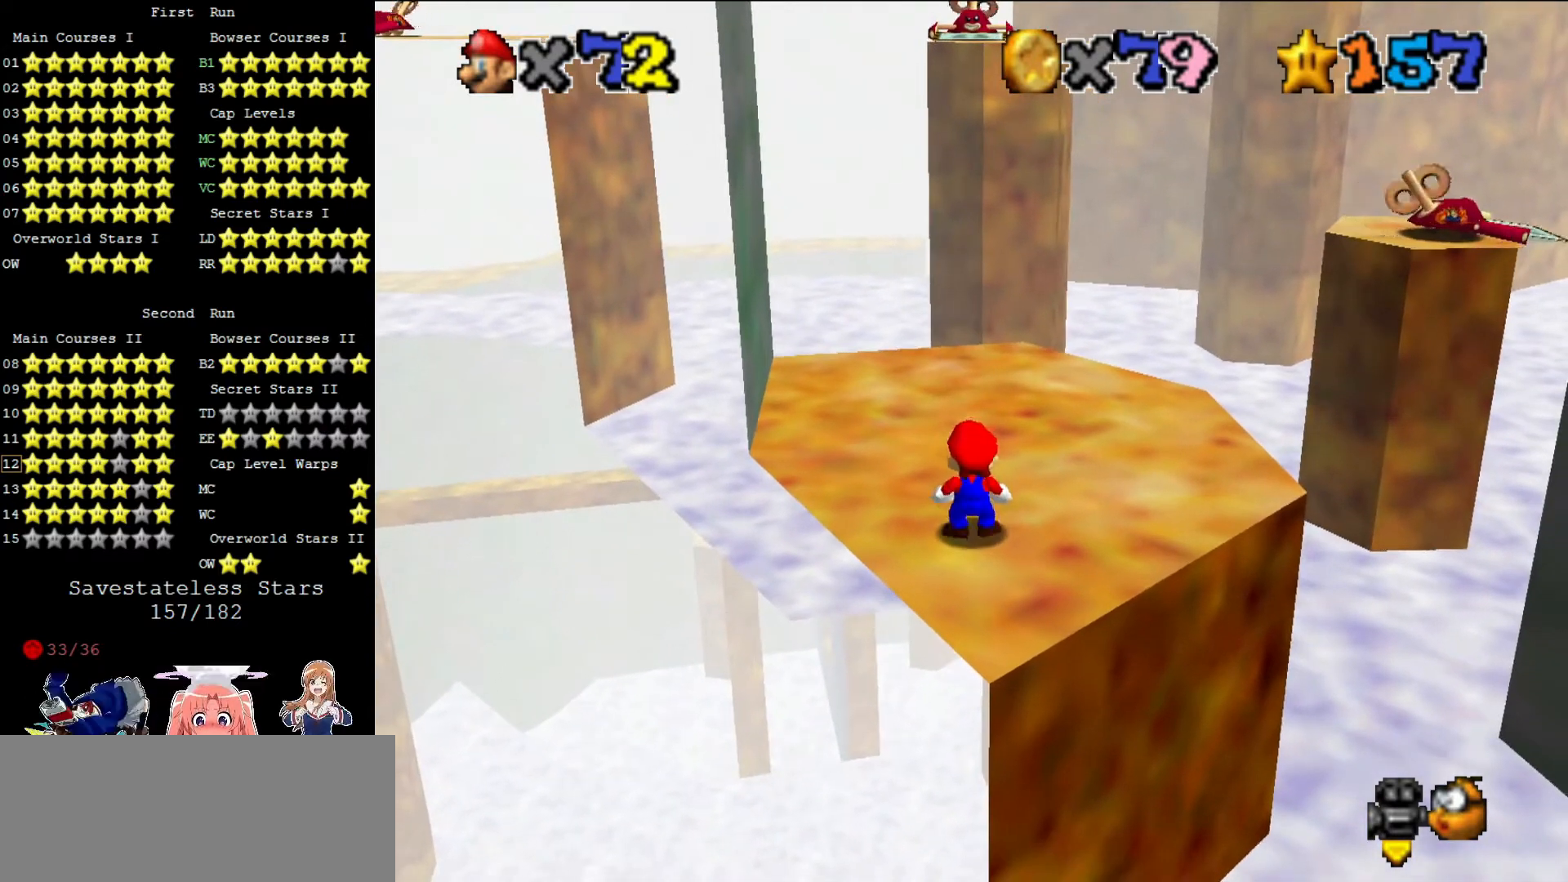
{"buttons": [], "left_stick": "up", "events": [[80, "A", "down"], [120, "B", "down"], [240, "A", "up"], [240, "B", "up"], [400, "left_stick", "up"]]}
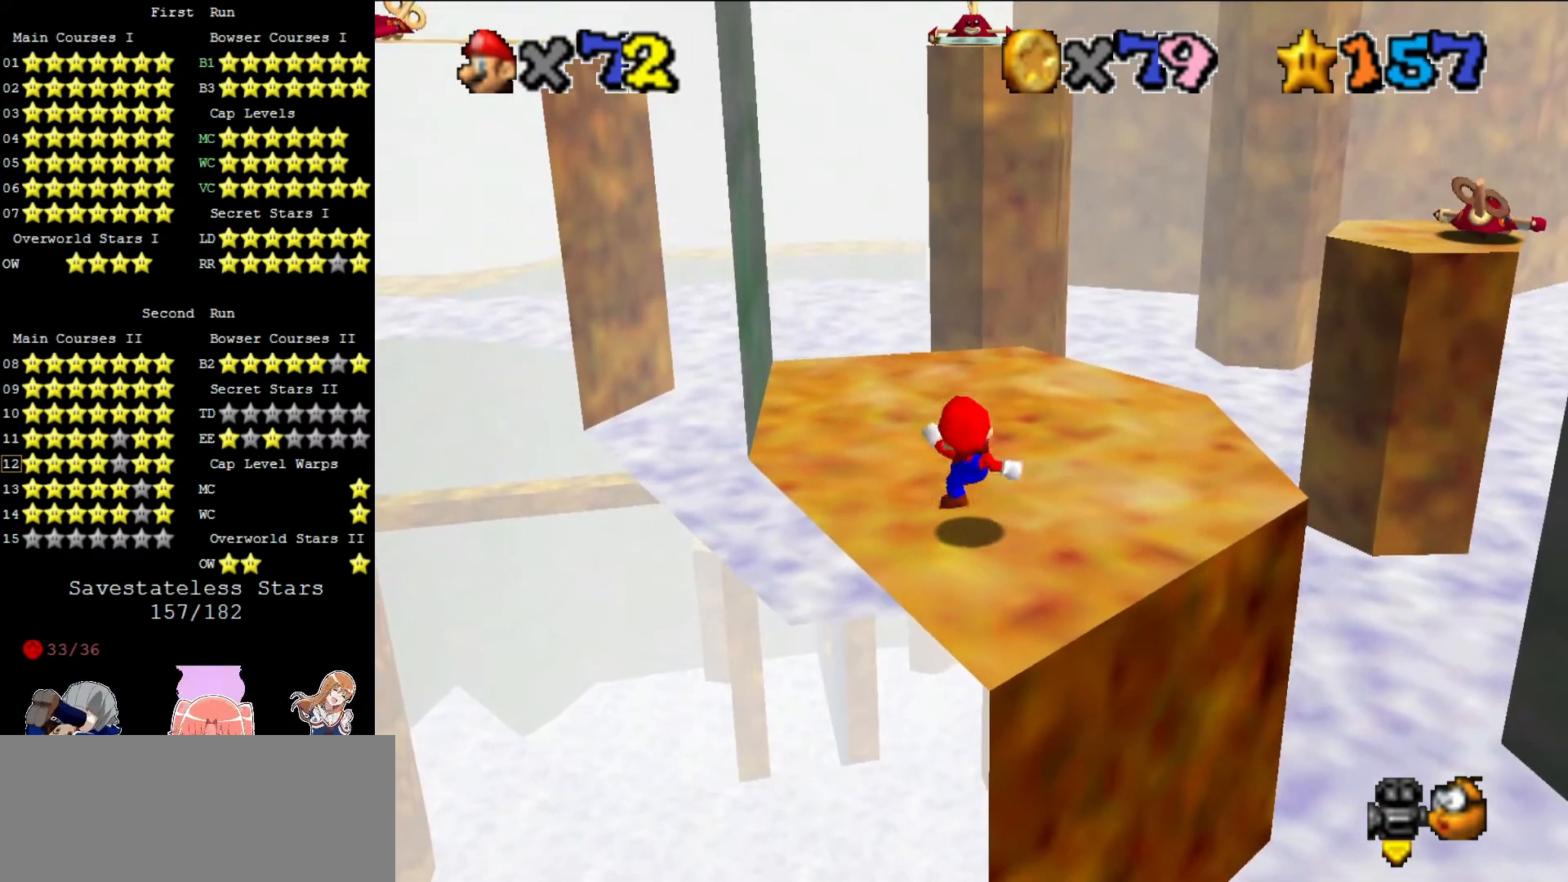
{"buttons": [], "left_stick": "up", "events": [[80, "A", "down"], [200, "A", "up"]]}
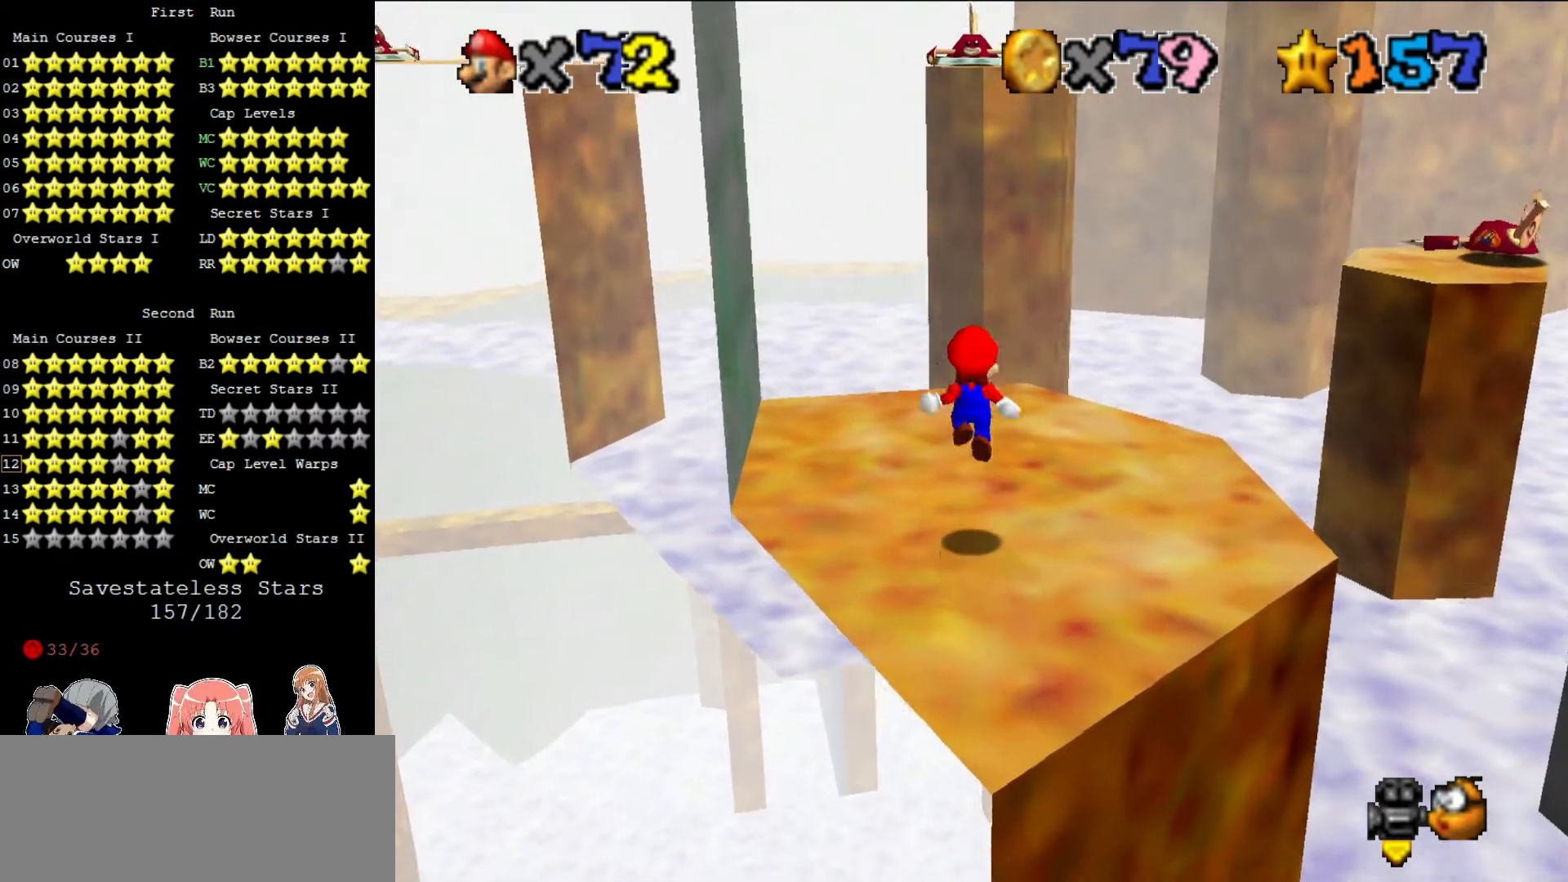
{"buttons": ["A"], "left_stick": "down", "events": [[160, "A", "down"], [240, "left_stick", "down"]]}
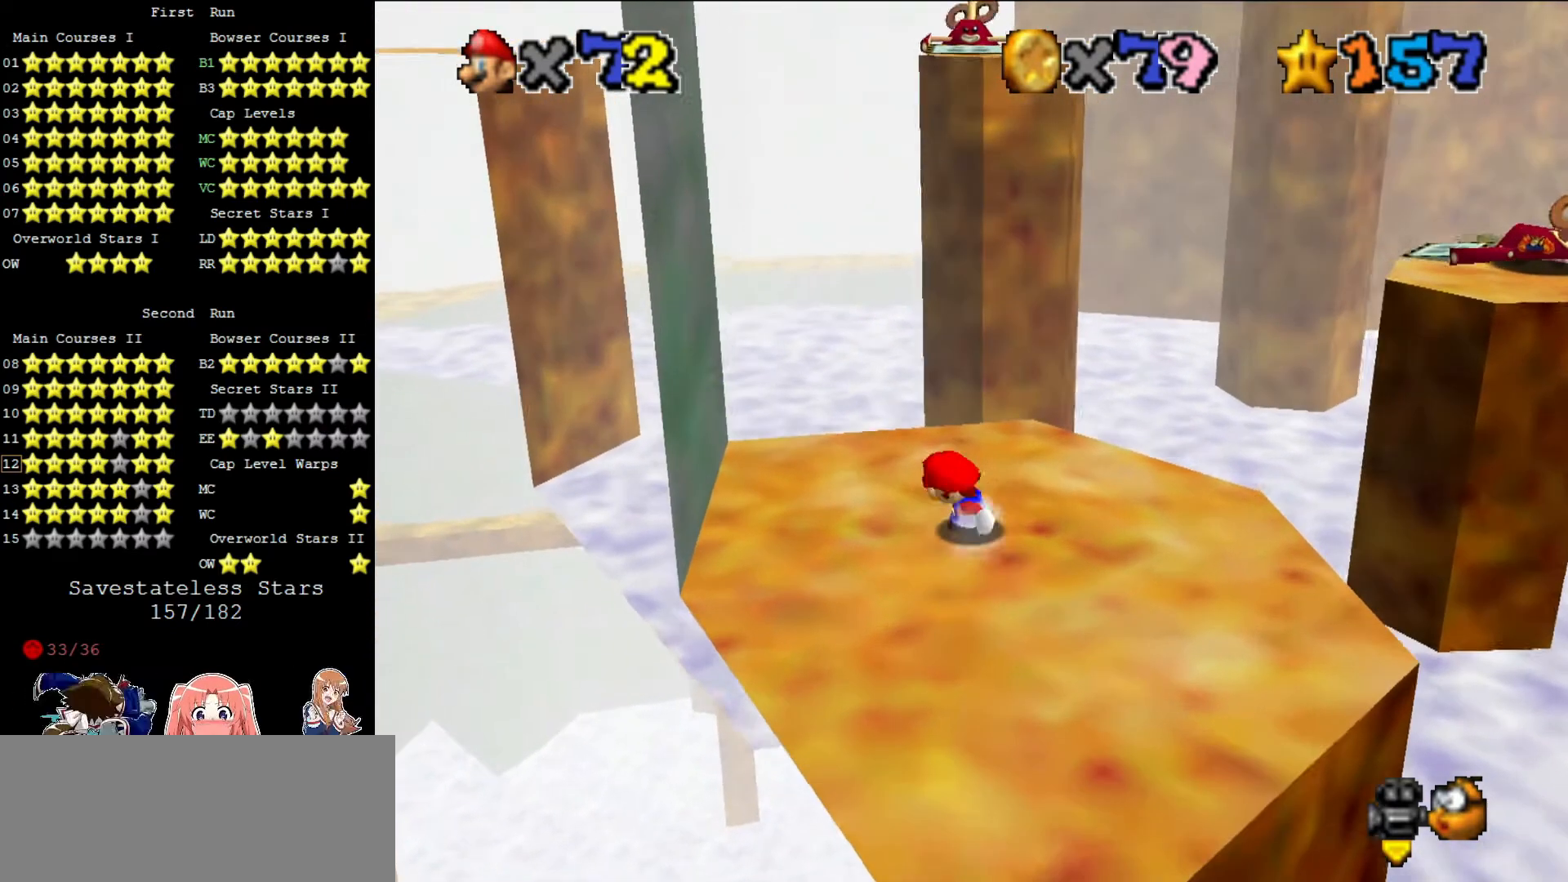
{"buttons": ["A"], "left_stick": "down", "events": [[160, "A", "up"], [200, "A", "down"]]}
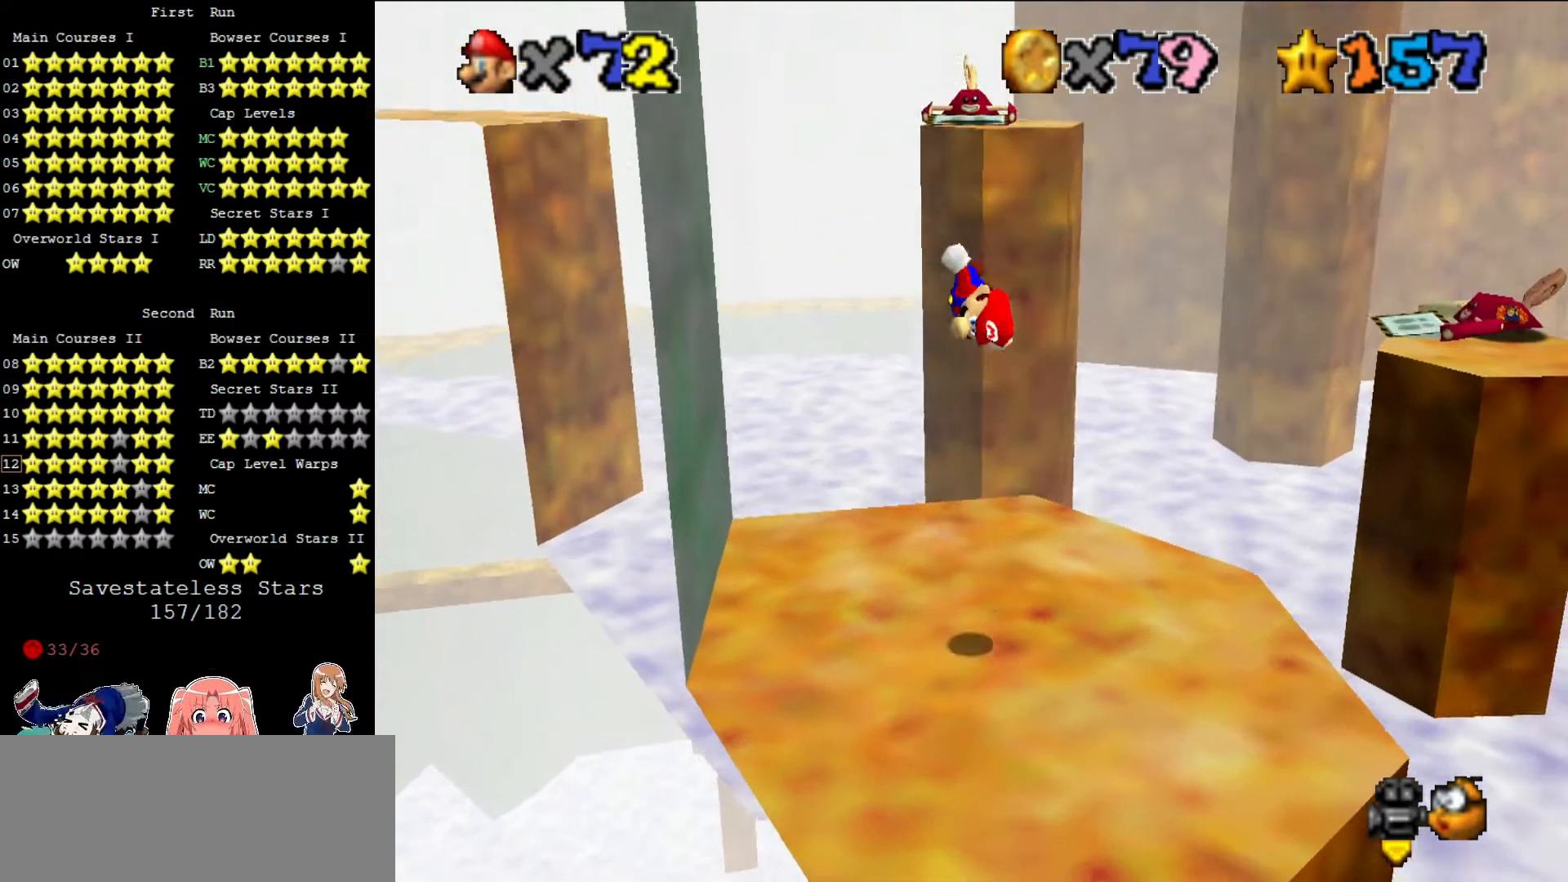
{"buttons": ["A"], "left_stick": "up", "events": [[240, "left_stick", "up"]]}
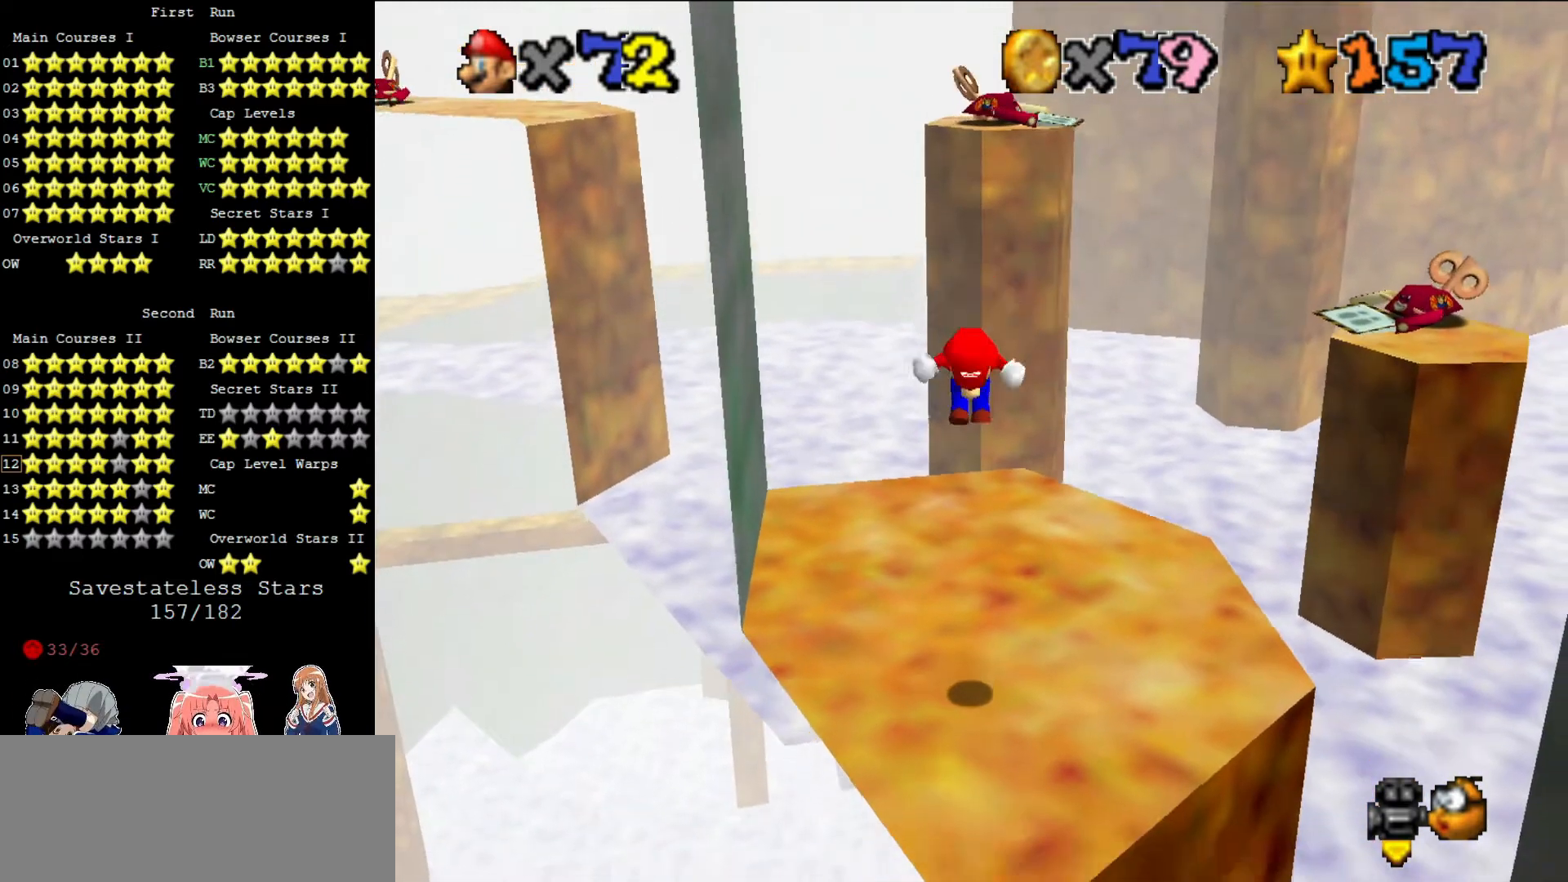
{"buttons": [], "left_stick": "center", "events": [[160, "A", "up"], [240, "left_stick", "center"]]}
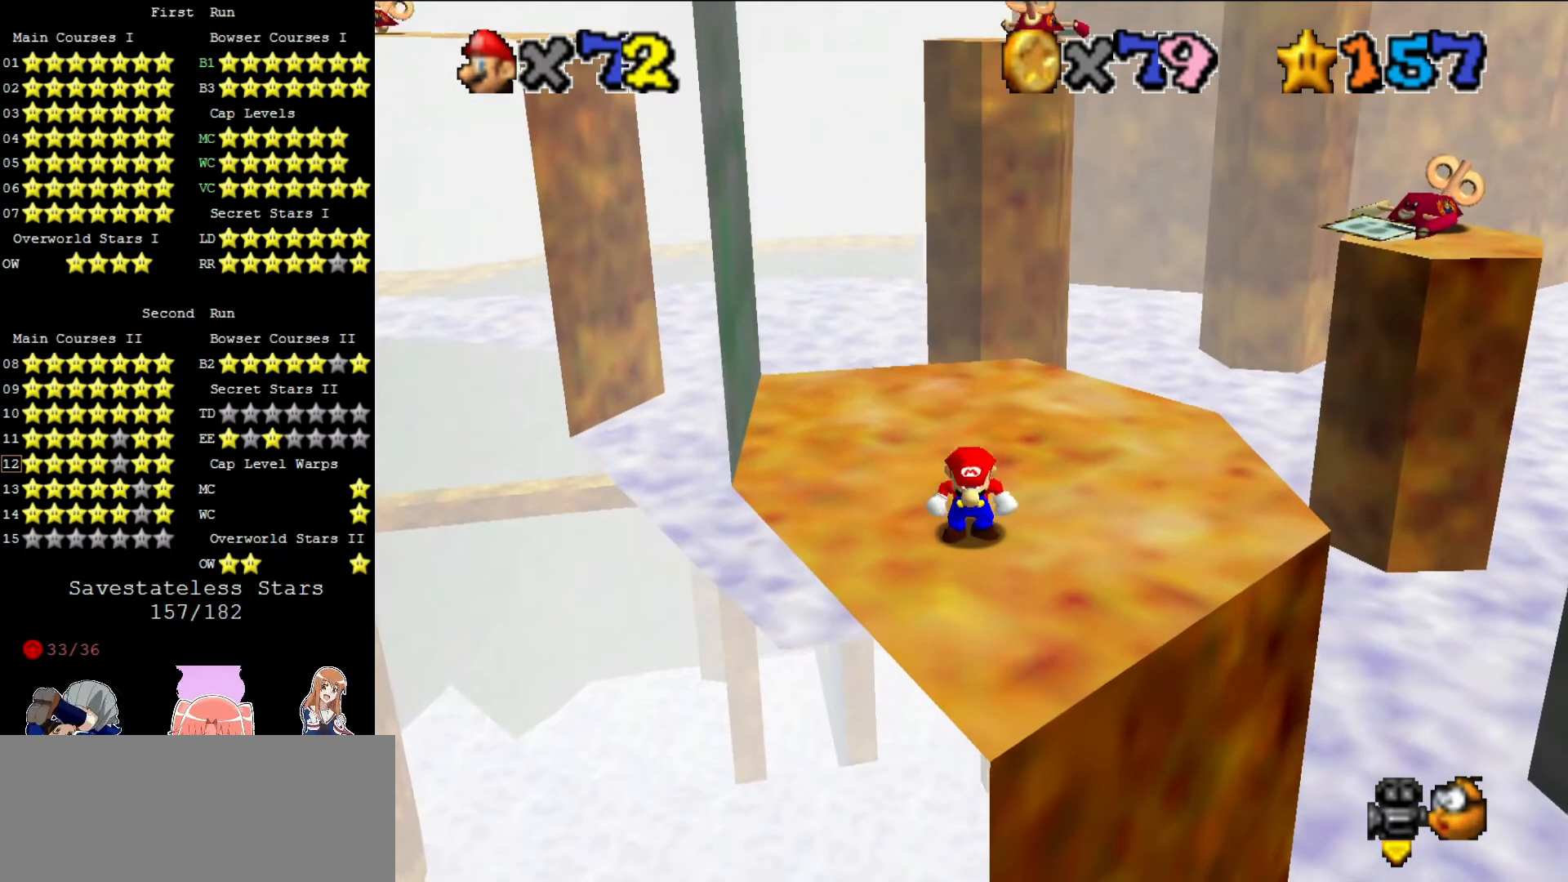
{"buttons": ["A"], "left_stick": "center", "events": [[480, "A", "down"]]}
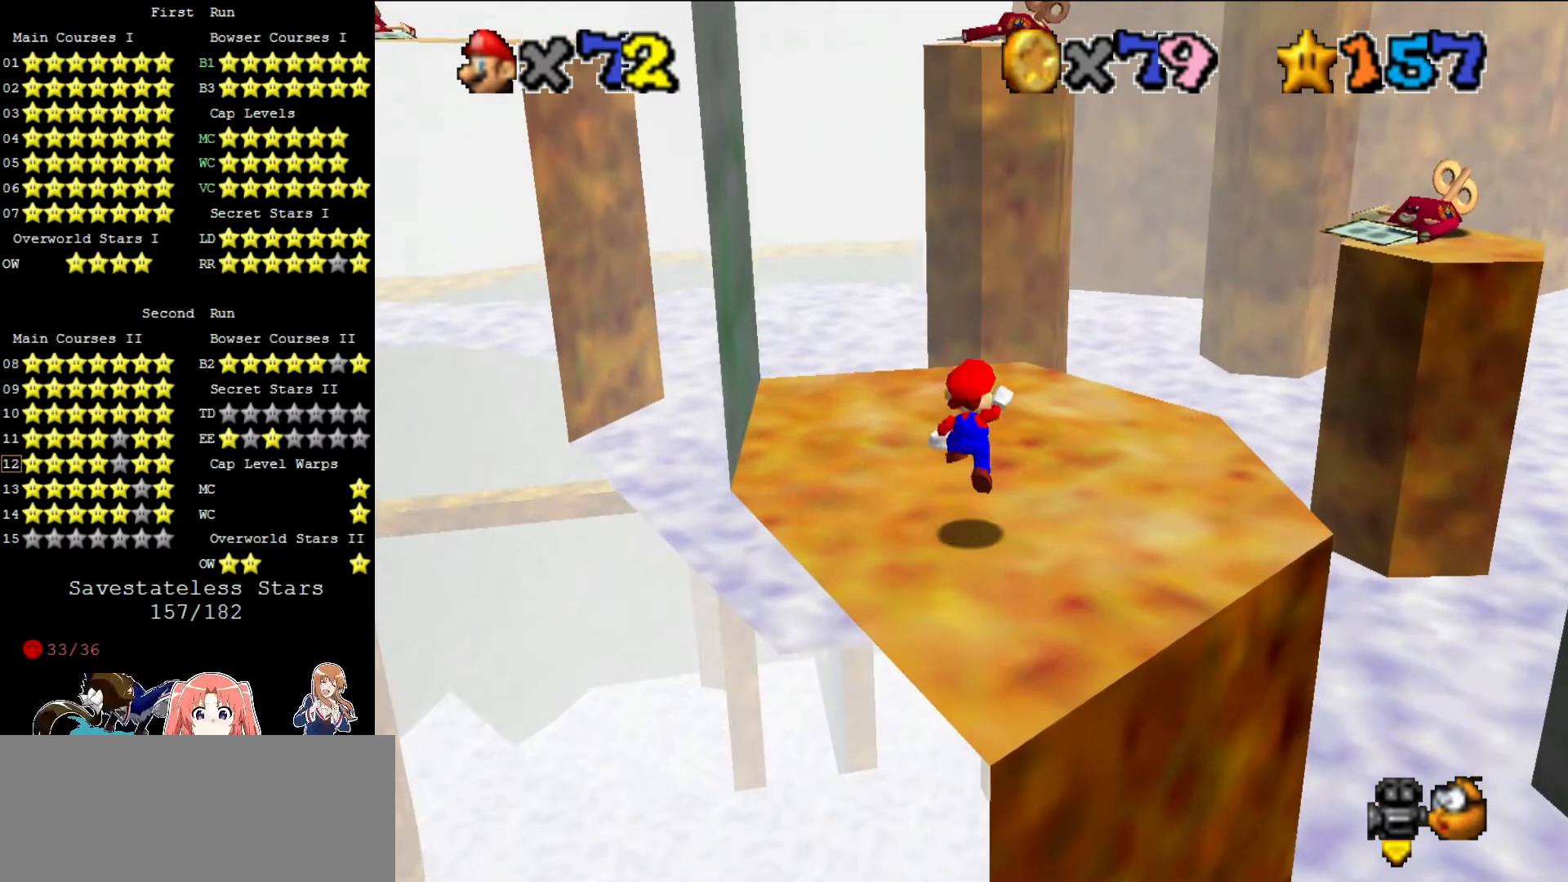
{"buttons": ["A"], "left_stick": "up-left", "events": [[80, "left_stick", "down"], [480, "left_stick", "up-left"]]}